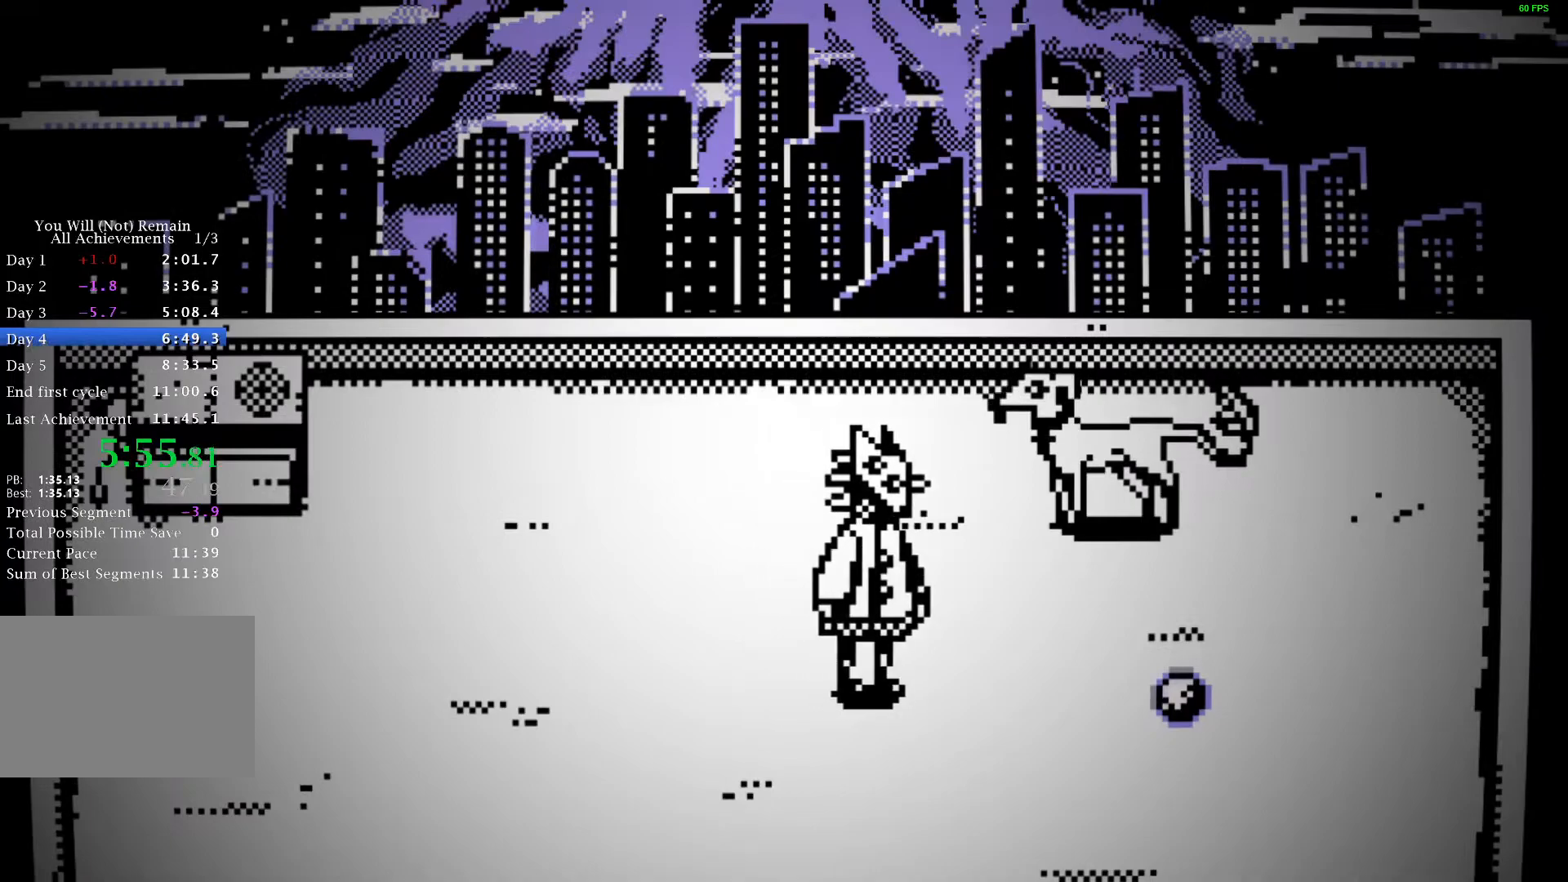
Gameplay with keyboard; each line is a JSON object with the keys held at the frame after it. "events" lists presses ("down") and releases ("up") of "a", "ctrl", "d", "e", "f", "q", "r", "s", "shift", "space", "tab" and "w" between this image and that frame as [ms after this image, input, new state], when the widget could be followed in between. No other keys are recorded. Mouse input is not recorded.
{"keys": ["d"], "events": [[117, "s", "up"], [400, "space", "down"], [467, "space", "up"]]}
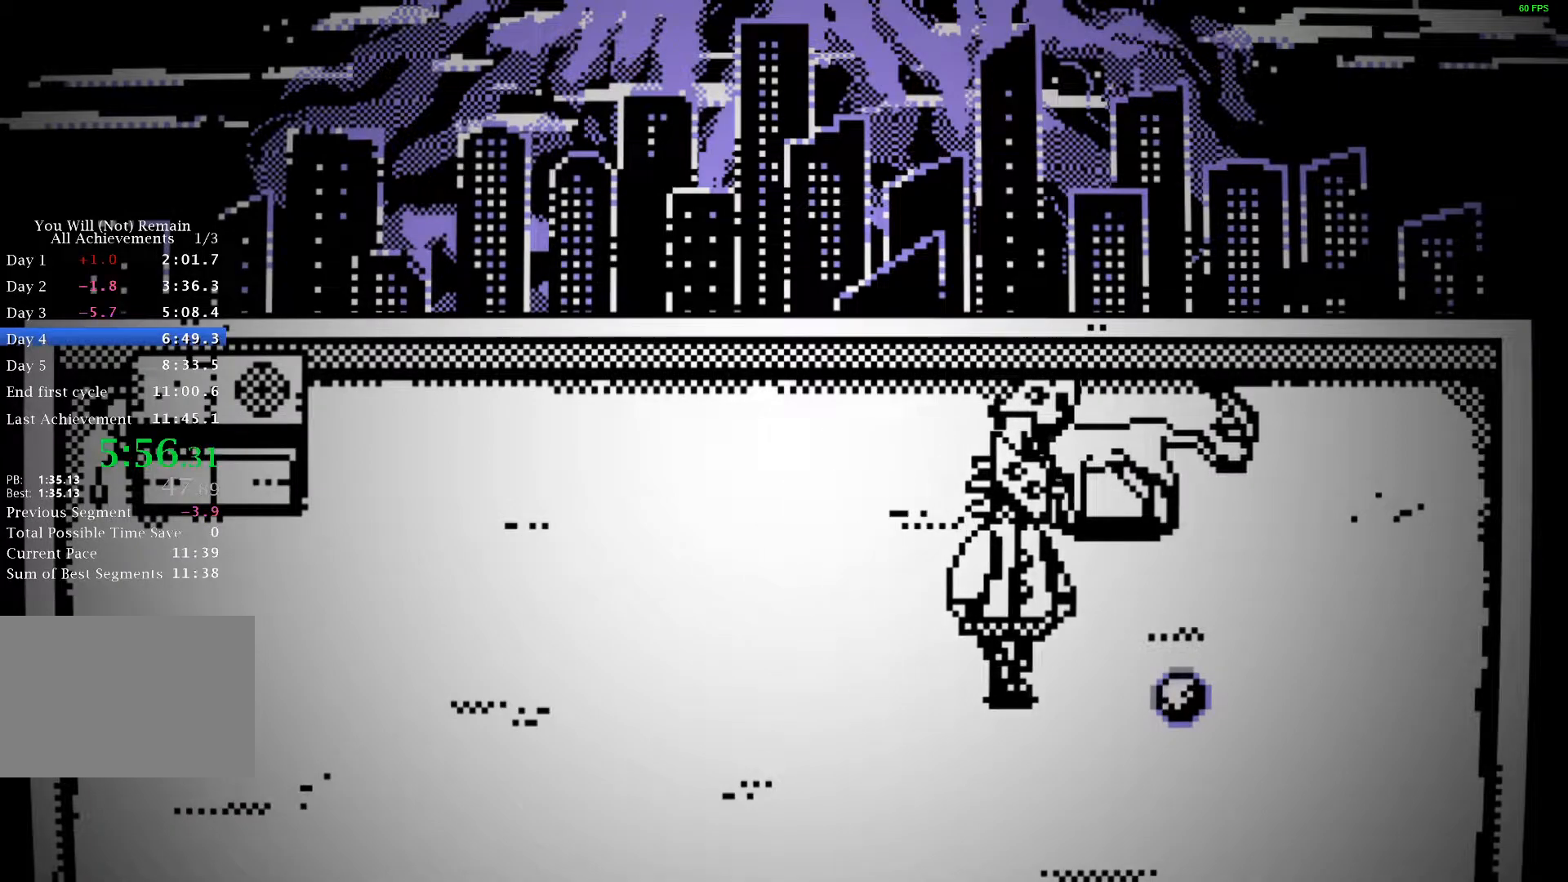
{"keys": ["a", "space"], "events": [[50, "space", "down"], [117, "space", "up"], [183, "space", "down"], [250, "space", "up"], [333, "a", "down"], [350, "d", "up"], [350, "space", "down"], [400, "space", "up"], [467, "space", "down"]]}
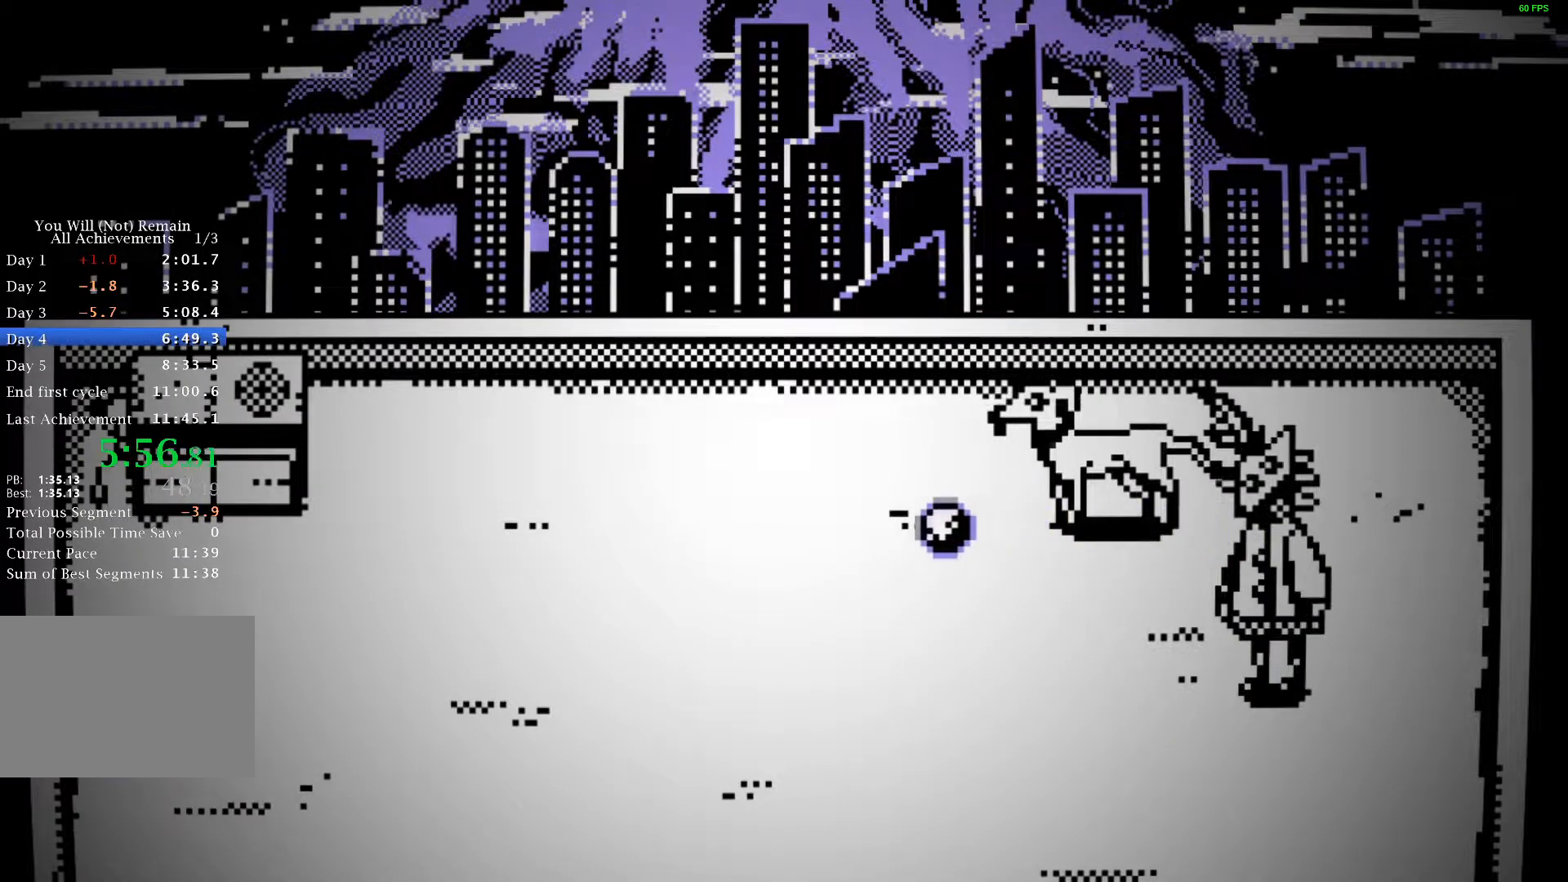
{"keys": ["a"], "events": [[33, "space", "up"], [100, "space", "down"], [167, "space", "up"], [250, "space", "down"], [300, "space", "up"], [400, "space", "down"], [450, "space", "up"]]}
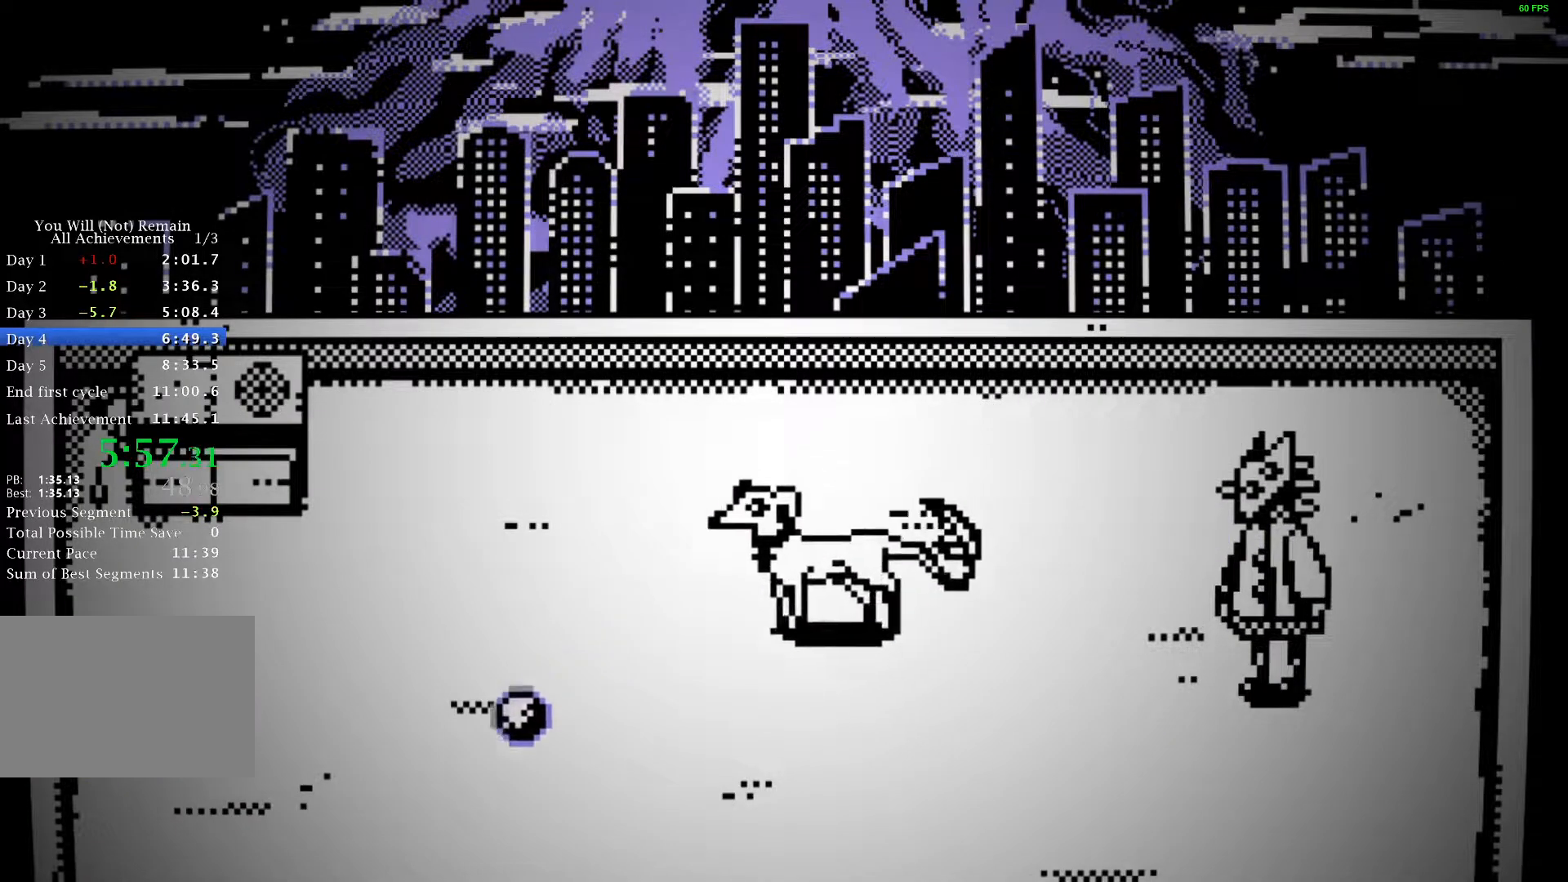
{"keys": ["a"], "events": [[33, "space", "down"], [83, "space", "up"], [183, "space", "down"], [233, "space", "up"], [300, "space", "down"], [350, "space", "up"], [433, "space", "down"], [483, "space", "up"]]}
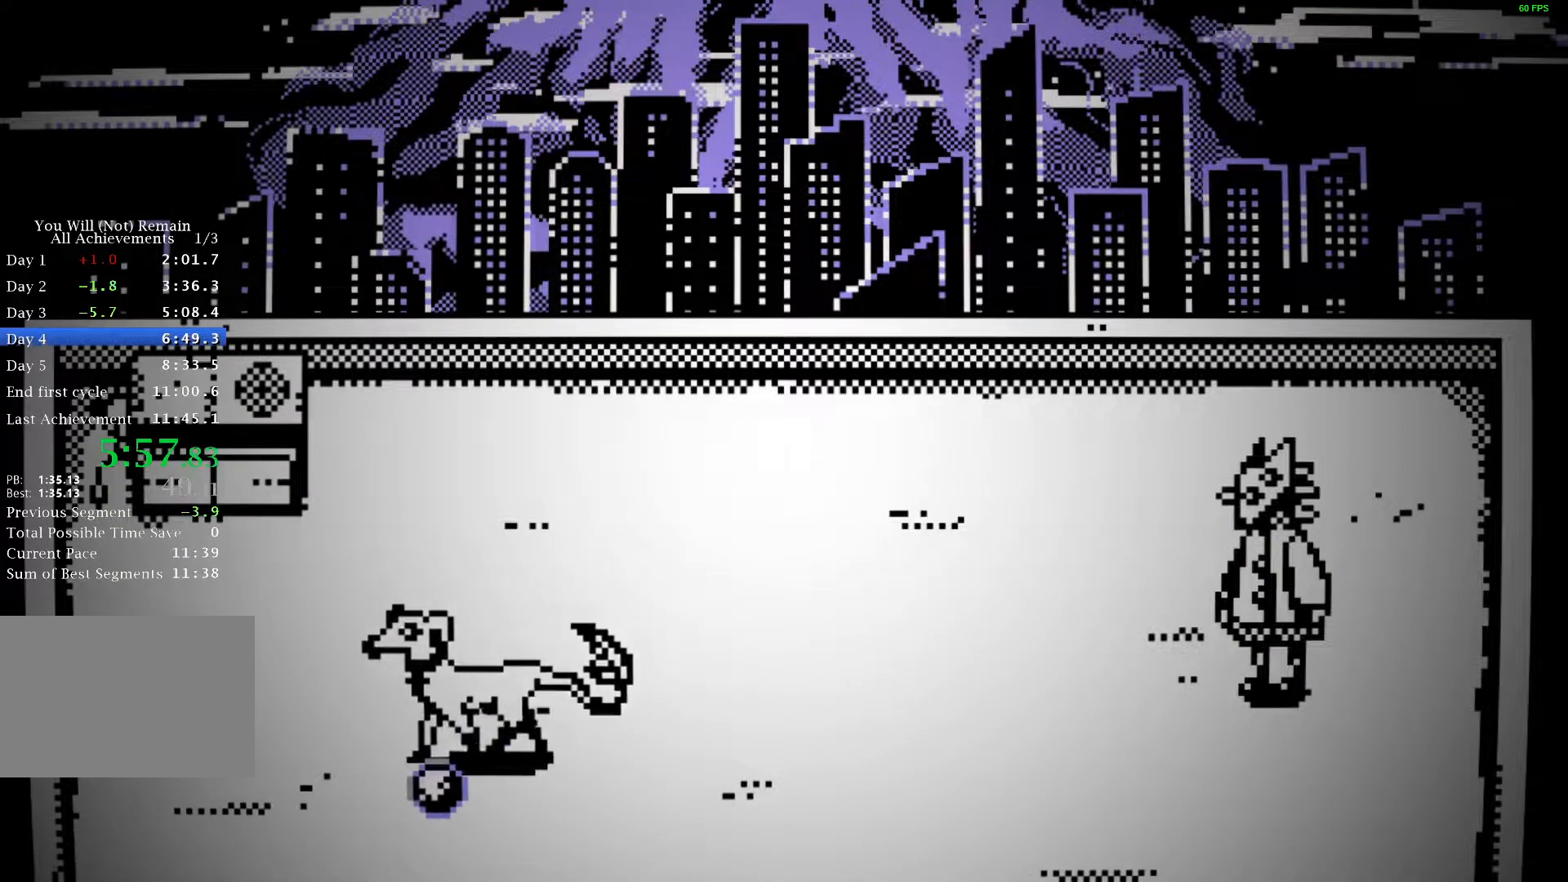
{"keys": ["a", "space"], "events": [[67, "space", "down"], [117, "space", "up"], [200, "space", "down"], [250, "space", "up"], [333, "space", "down"], [383, "space", "up"], [467, "space", "down"]]}
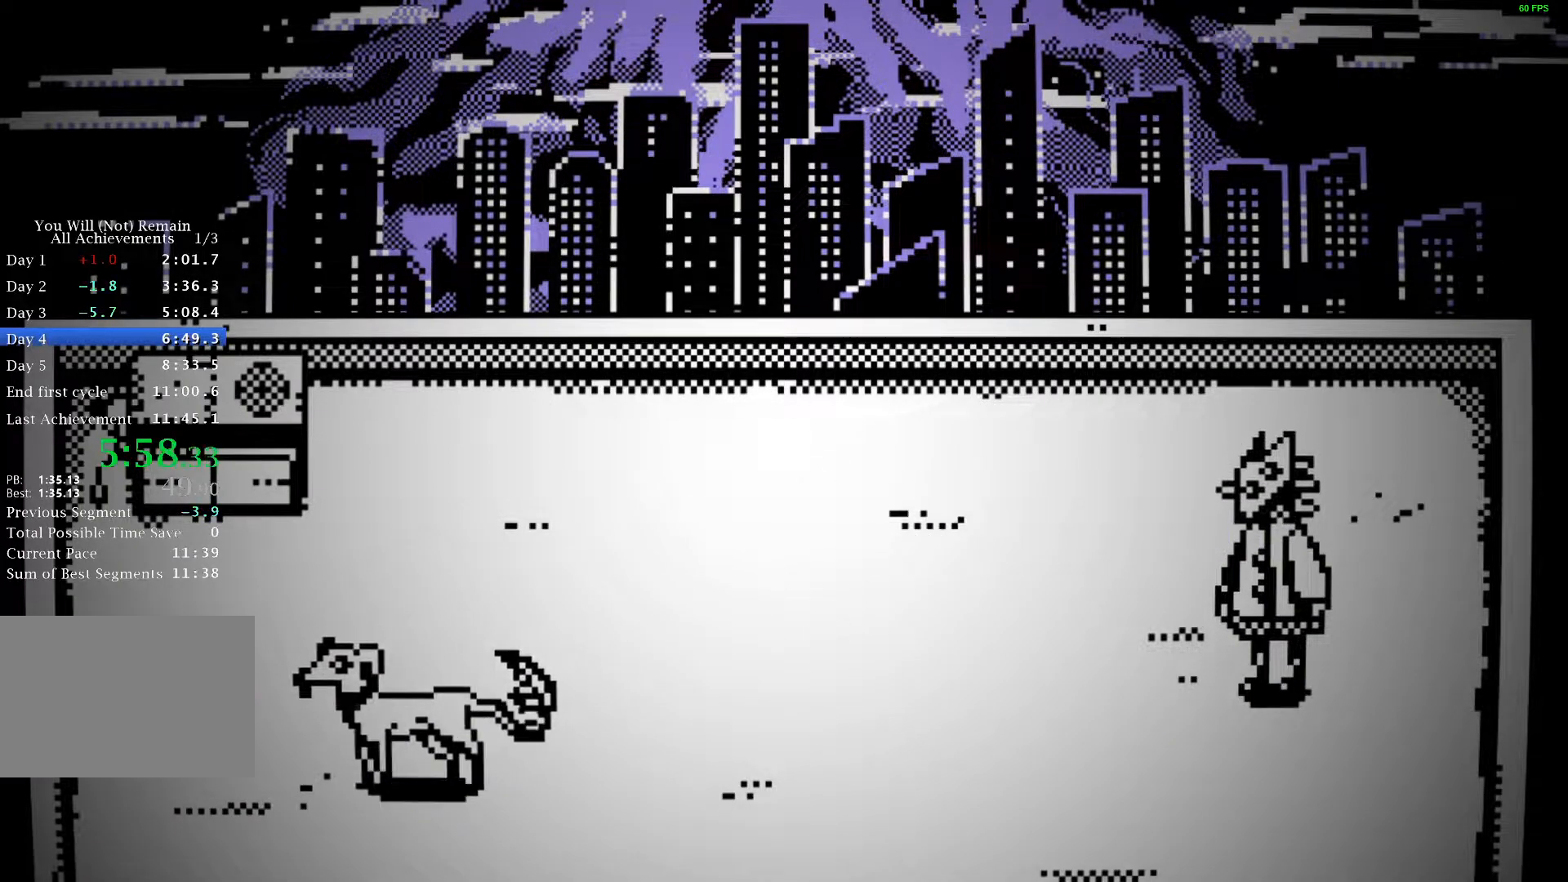
{"keys": ["a", "space"], "events": [[33, "space", "up"], [117, "space", "down"], [167, "space", "up"], [233, "space", "down"], [283, "space", "up"], [367, "space", "down"], [417, "space", "up"], [483, "space", "down"]]}
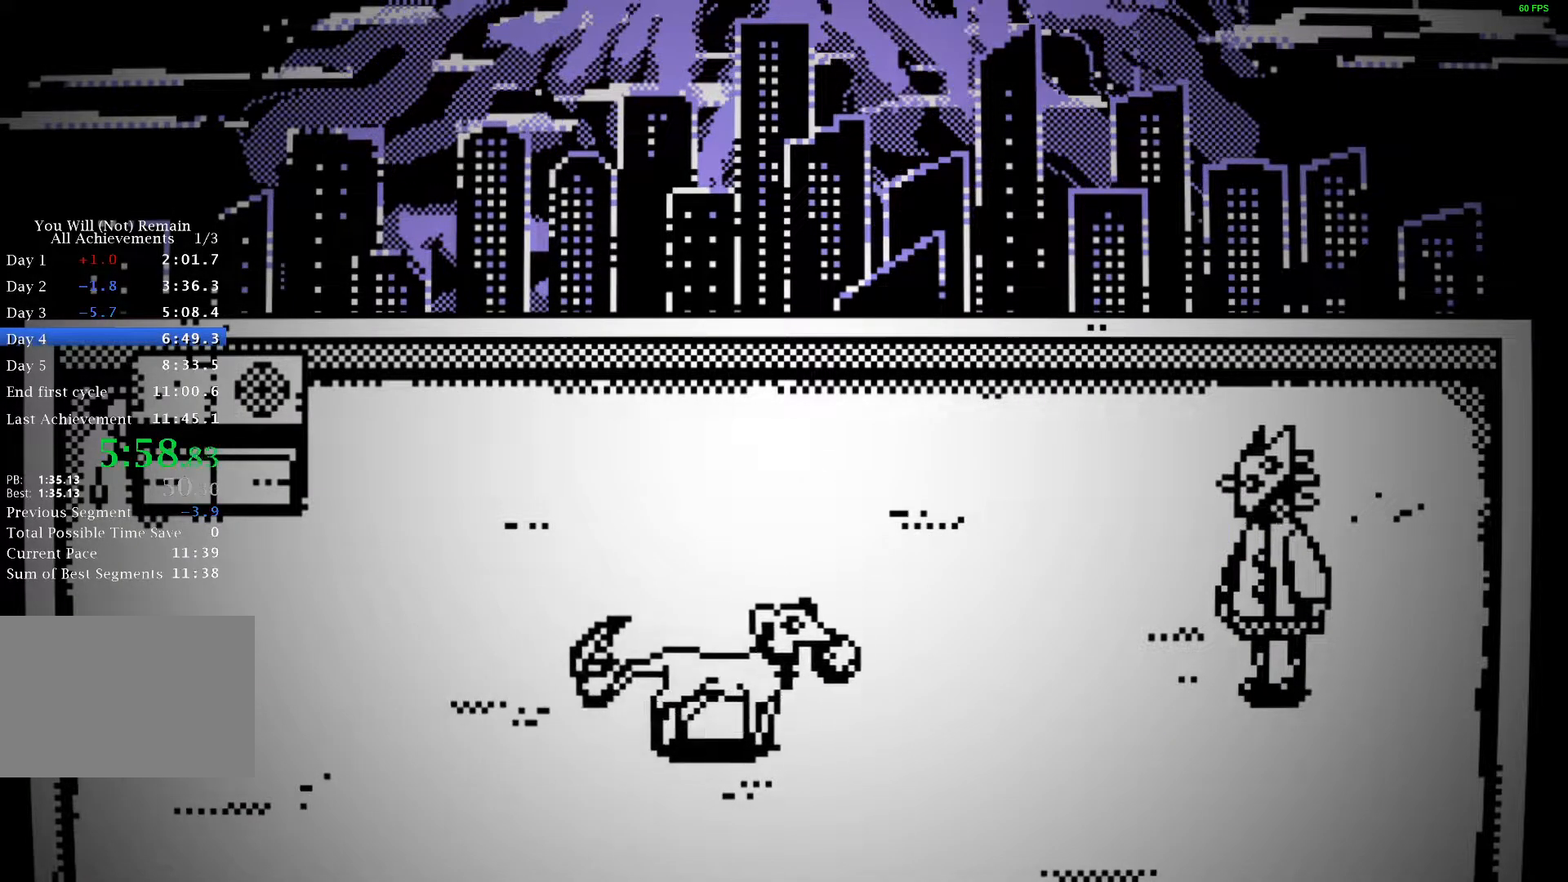
{"keys": ["a", "space"], "events": [[33, "space", "up"], [100, "space", "down"], [150, "space", "up"], [217, "space", "down"], [267, "space", "up"], [333, "space", "down"], [400, "space", "up"], [483, "space", "down"]]}
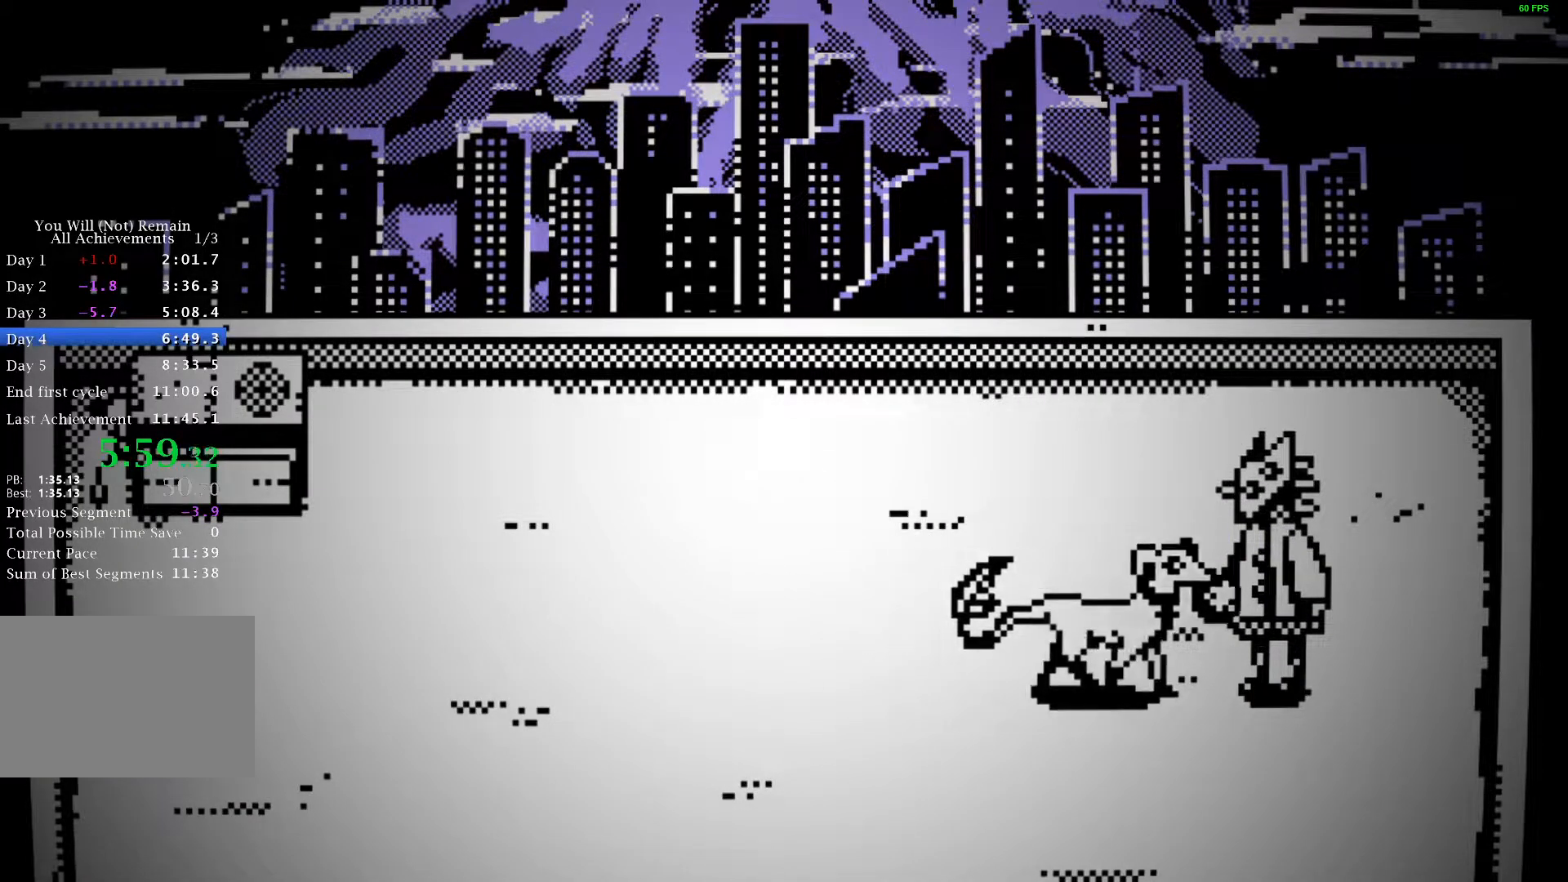
{"keys": ["a", "space"], "events": [[17, "space", "up"], [117, "space", "down"], [150, "space", "up"], [233, "space", "down"], [267, "space", "up"], [350, "space", "down"], [417, "space", "up"], [483, "space", "down"]]}
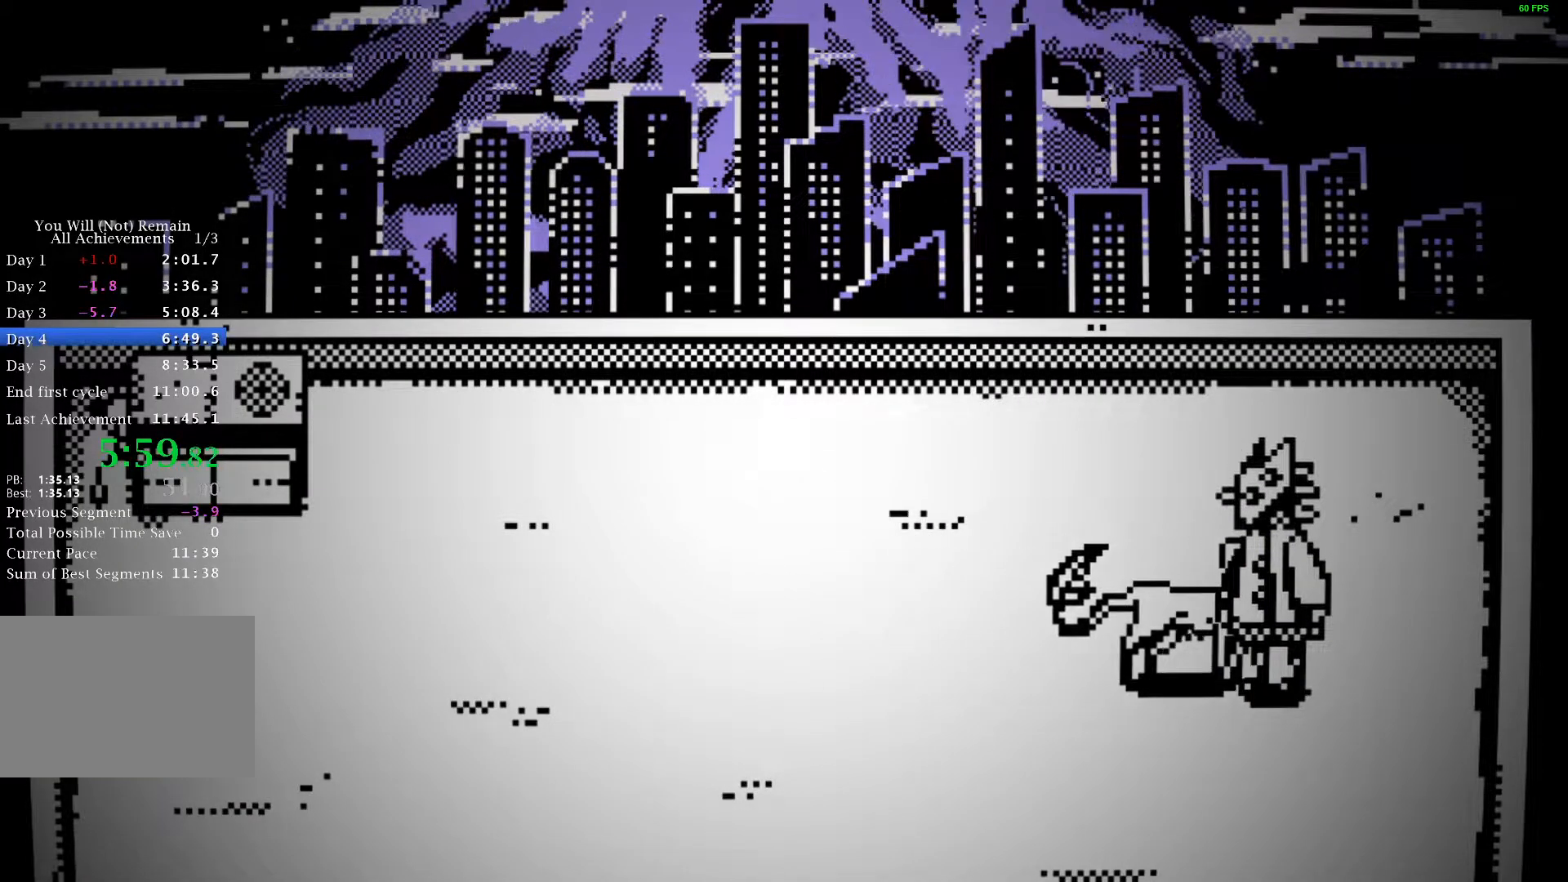
{"keys": ["a", "space"], "events": [[67, "space", "up"], [150, "space", "down"], [217, "space", "up"], [317, "space", "down"], [367, "space", "up"], [450, "space", "down"], [467, "space", "up"], [500, "space", "down"]]}
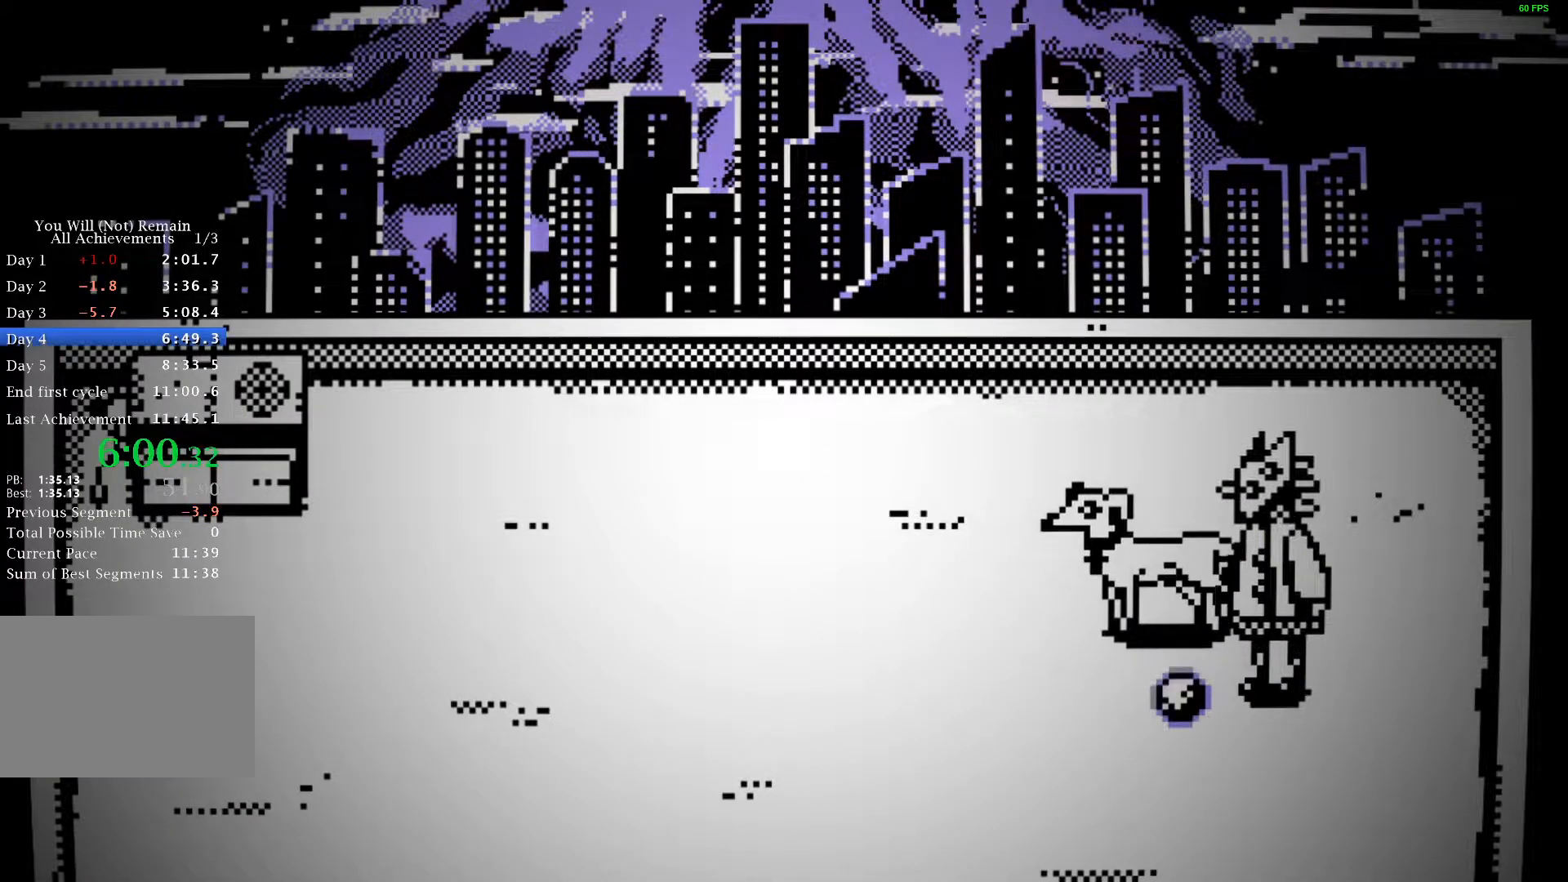
{"keys": ["a"], "events": [[17, "space", "up"], [133, "space", "down"], [167, "space", "up"], [250, "space", "down"], [300, "space", "up"], [383, "space", "down"], [417, "space", "up"]]}
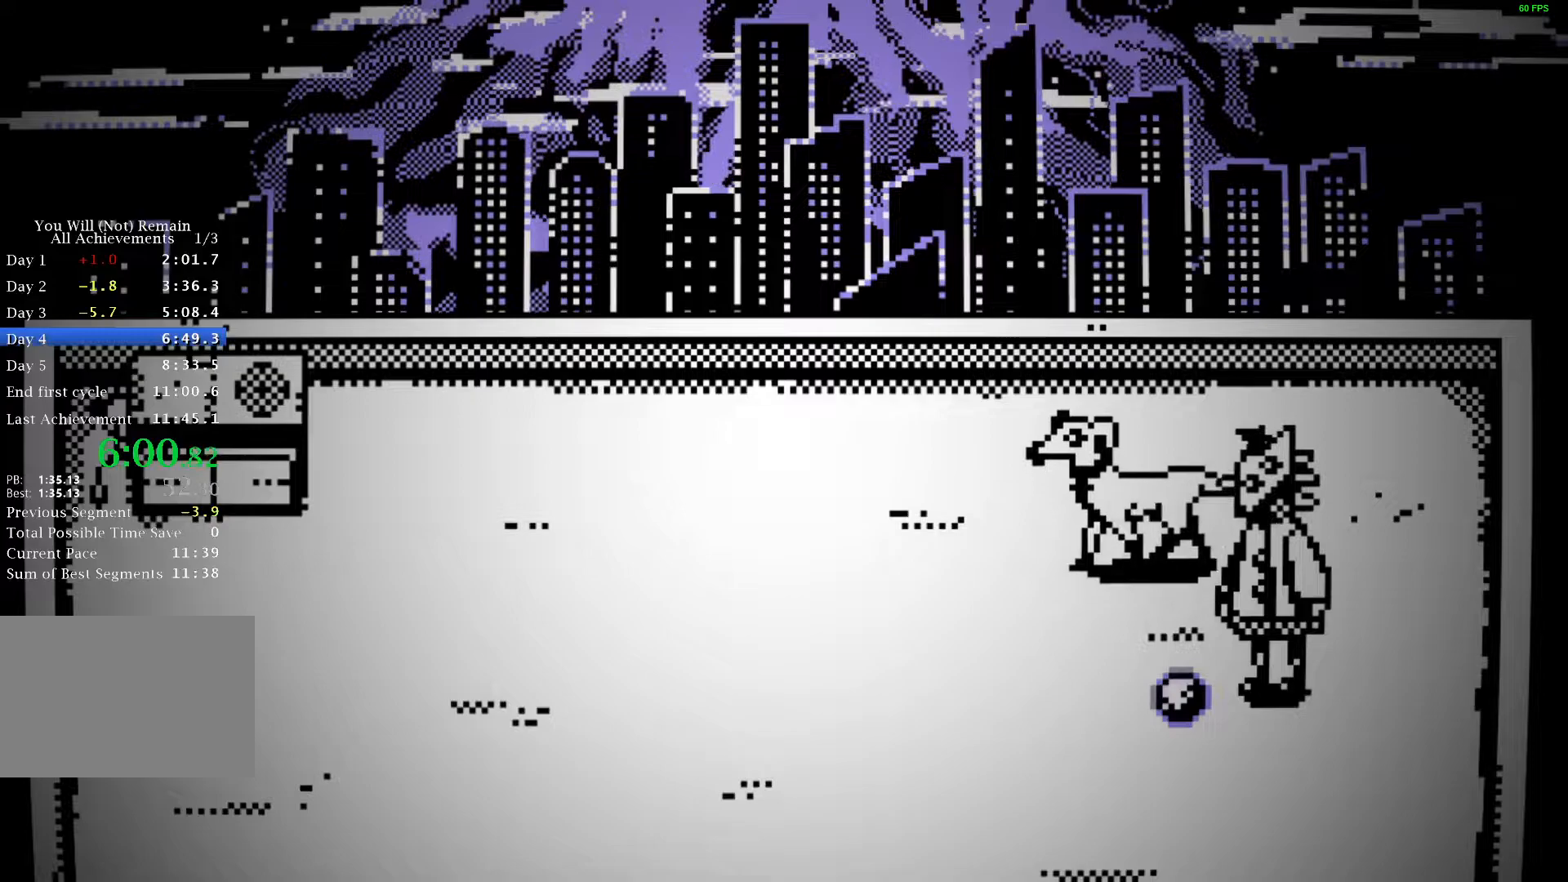
{"keys": ["a"], "events": [[17, "space", "down"], [50, "space", "up"], [133, "space", "down"], [167, "space", "up"], [267, "space", "down"], [300, "space", "up"], [383, "space", "down"], [433, "space", "up"]]}
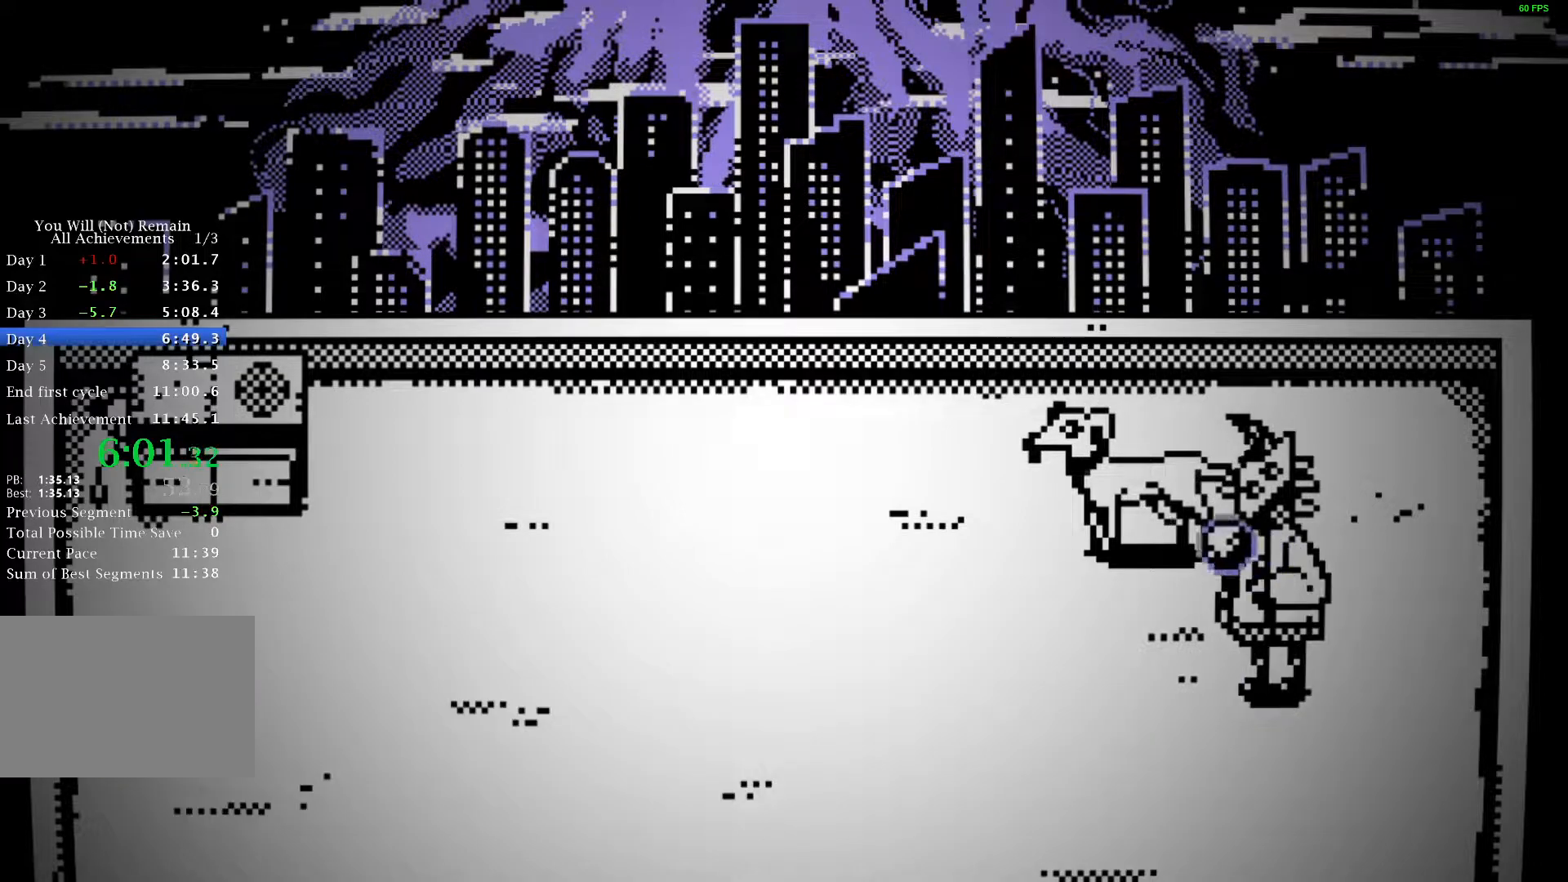
{"keys": ["a"], "events": [[17, "space", "down"], [67, "space", "up"], [150, "space", "down"], [200, "space", "up"], [283, "space", "down"], [333, "space", "up"], [417, "space", "down"], [467, "space", "up"]]}
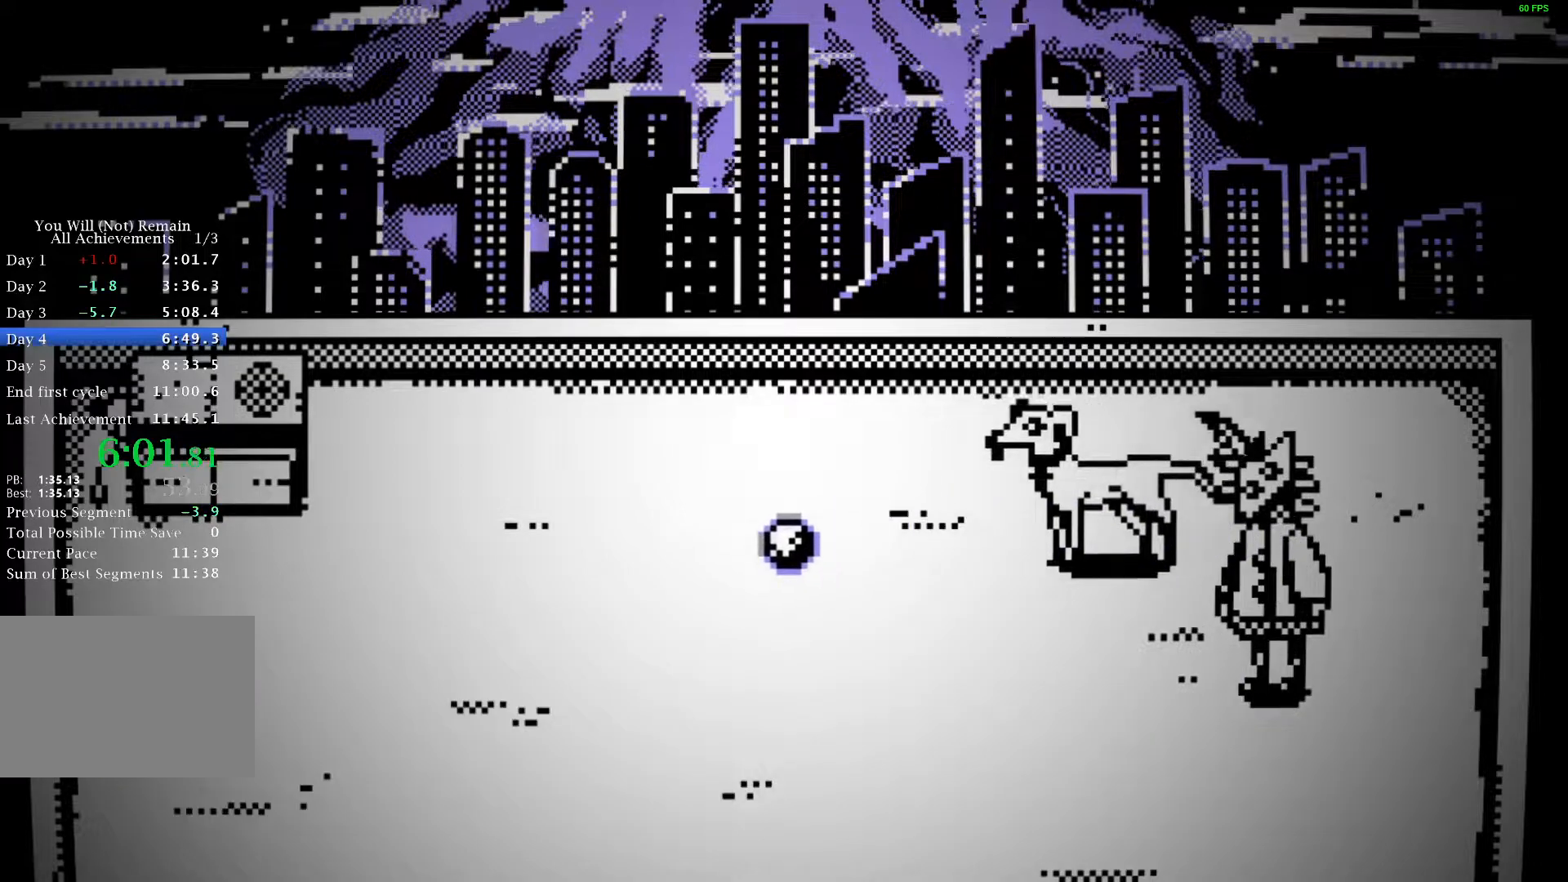
{"keys": ["a", "space"], "events": [[50, "space", "down"], [100, "space", "up"], [183, "space", "down"], [250, "space", "up"], [333, "space", "down"], [383, "space", "up"], [467, "space", "down"]]}
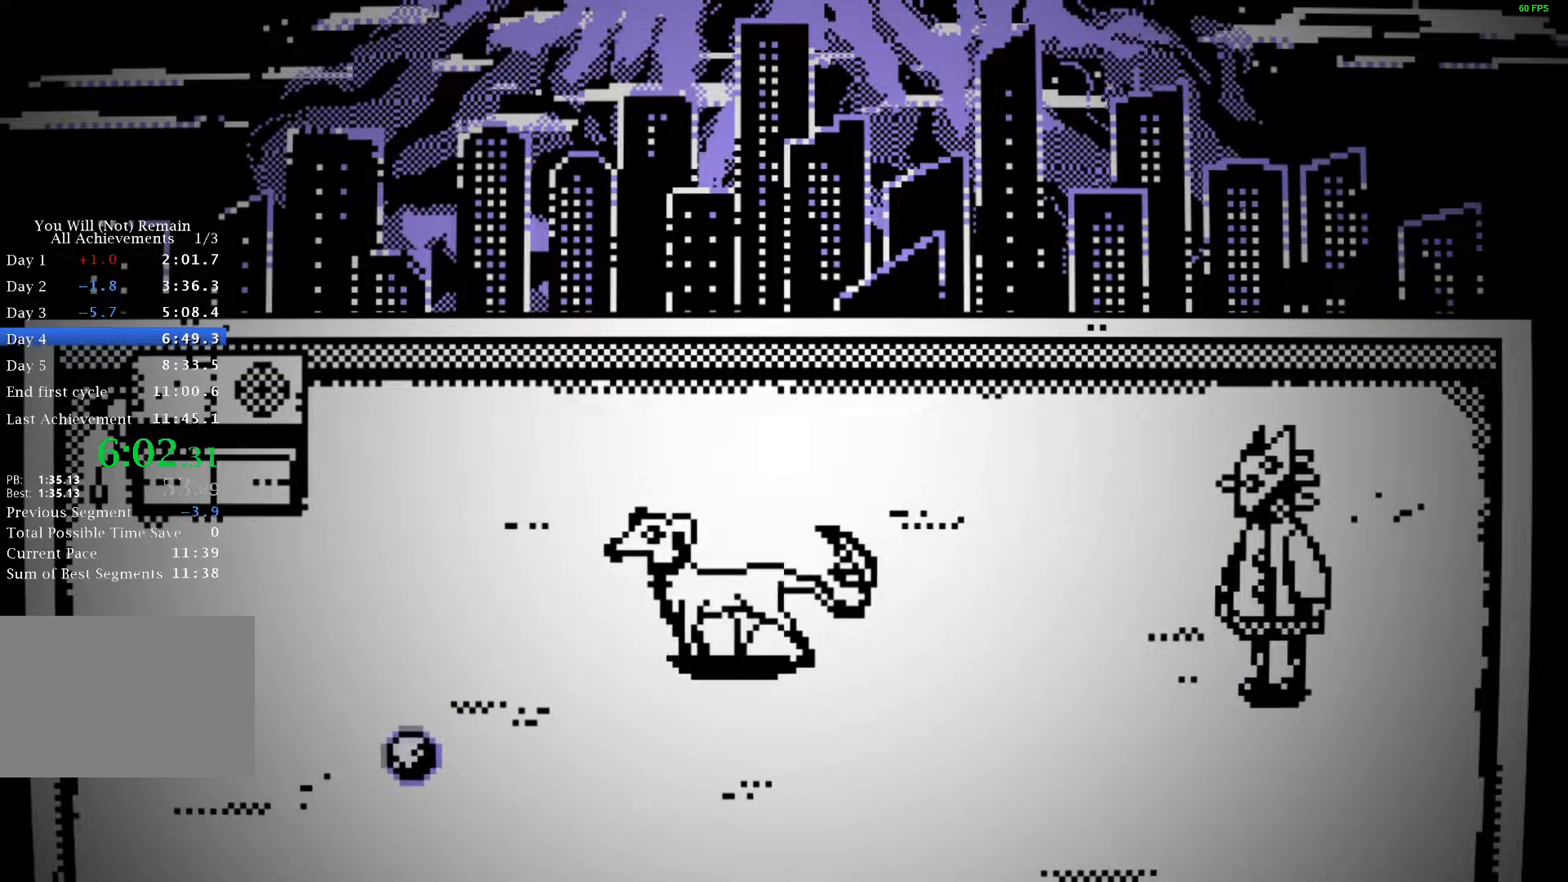
{"keys": ["a"], "events": [[17, "space", "up"], [67, "space", "down"], [133, "space", "up"], [217, "space", "down"], [483, "space", "up"]]}
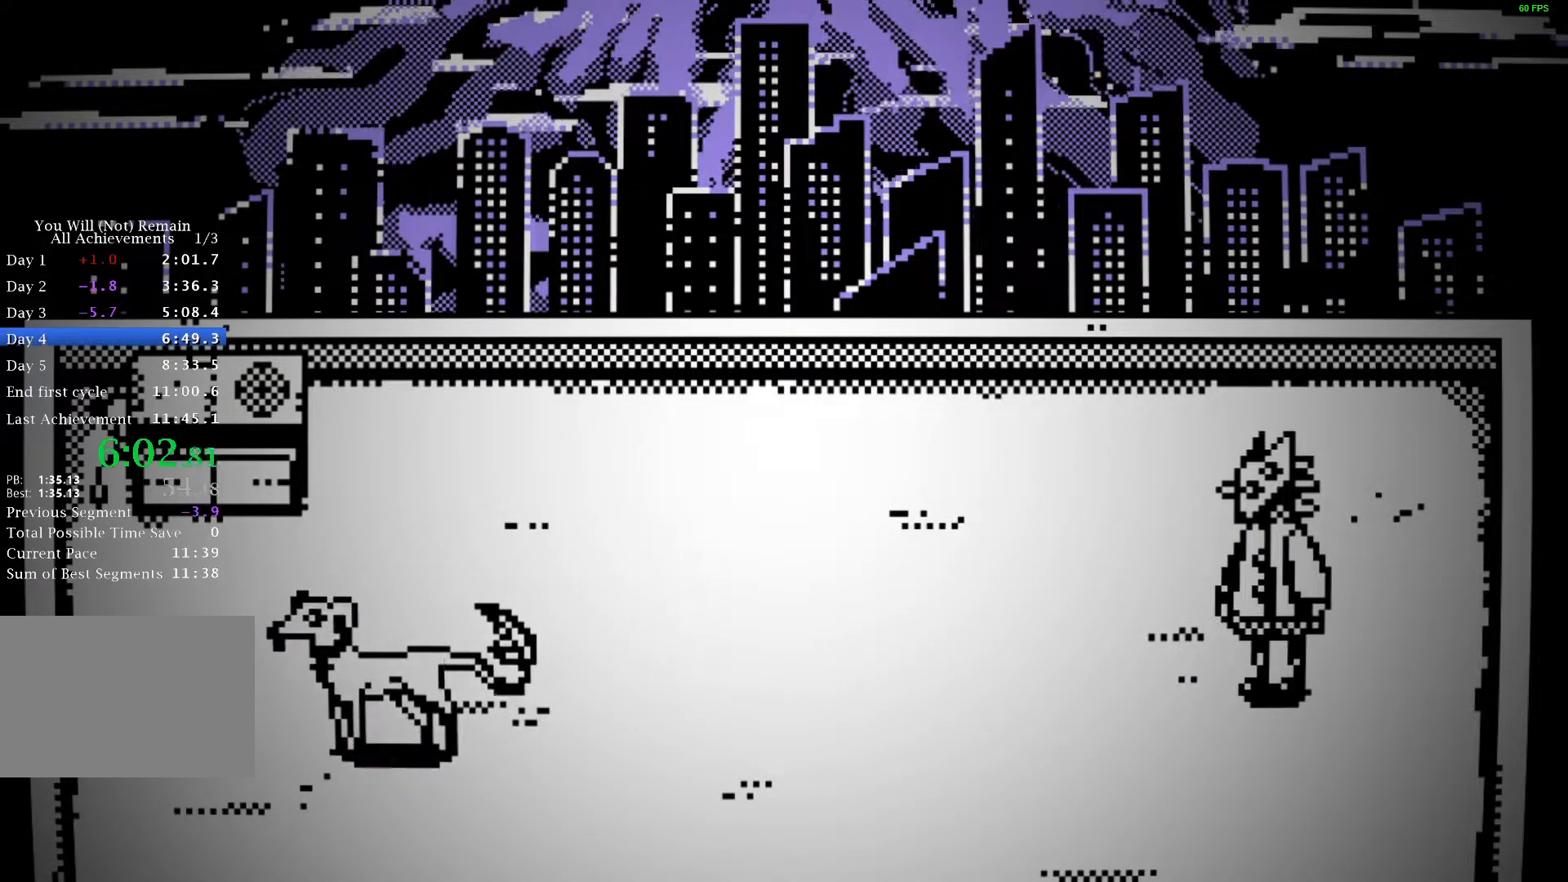
{"keys": ["a", "space"], "events": [[83, "space", "down"], [117, "space", "up"], [217, "space", "down"], [267, "space", "up"], [350, "space", "down"], [400, "space", "up"], [483, "space", "down"]]}
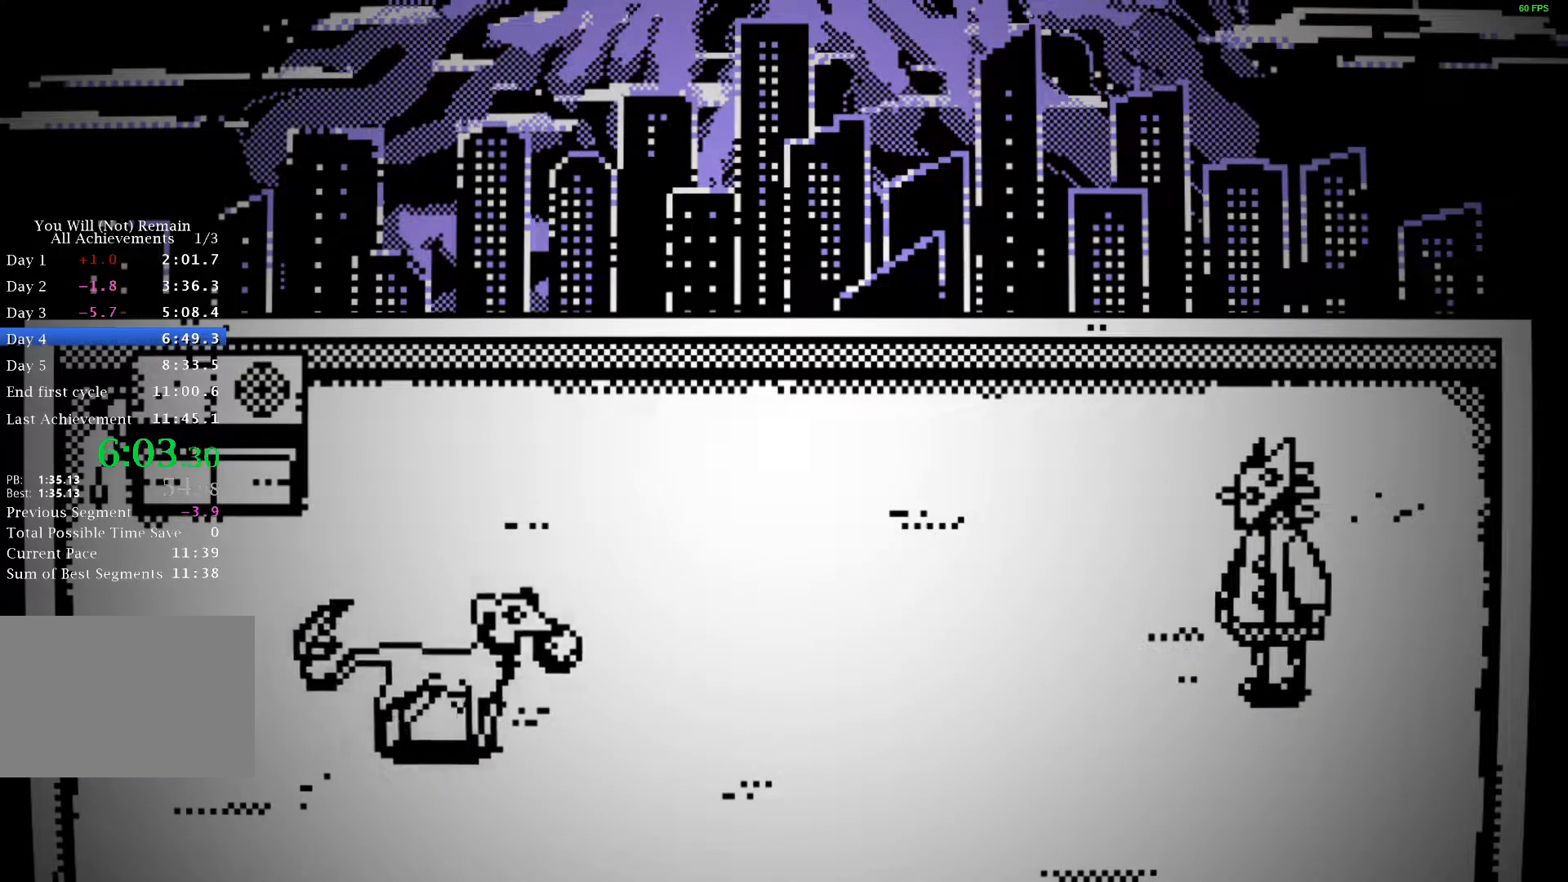
{"keys": ["a", "space"], "events": [[17, "space", "up"], [117, "space", "down"], [150, "space", "up"], [250, "space", "down"], [300, "space", "up"], [367, "space", "down"], [417, "space", "up"], [500, "space", "down"]]}
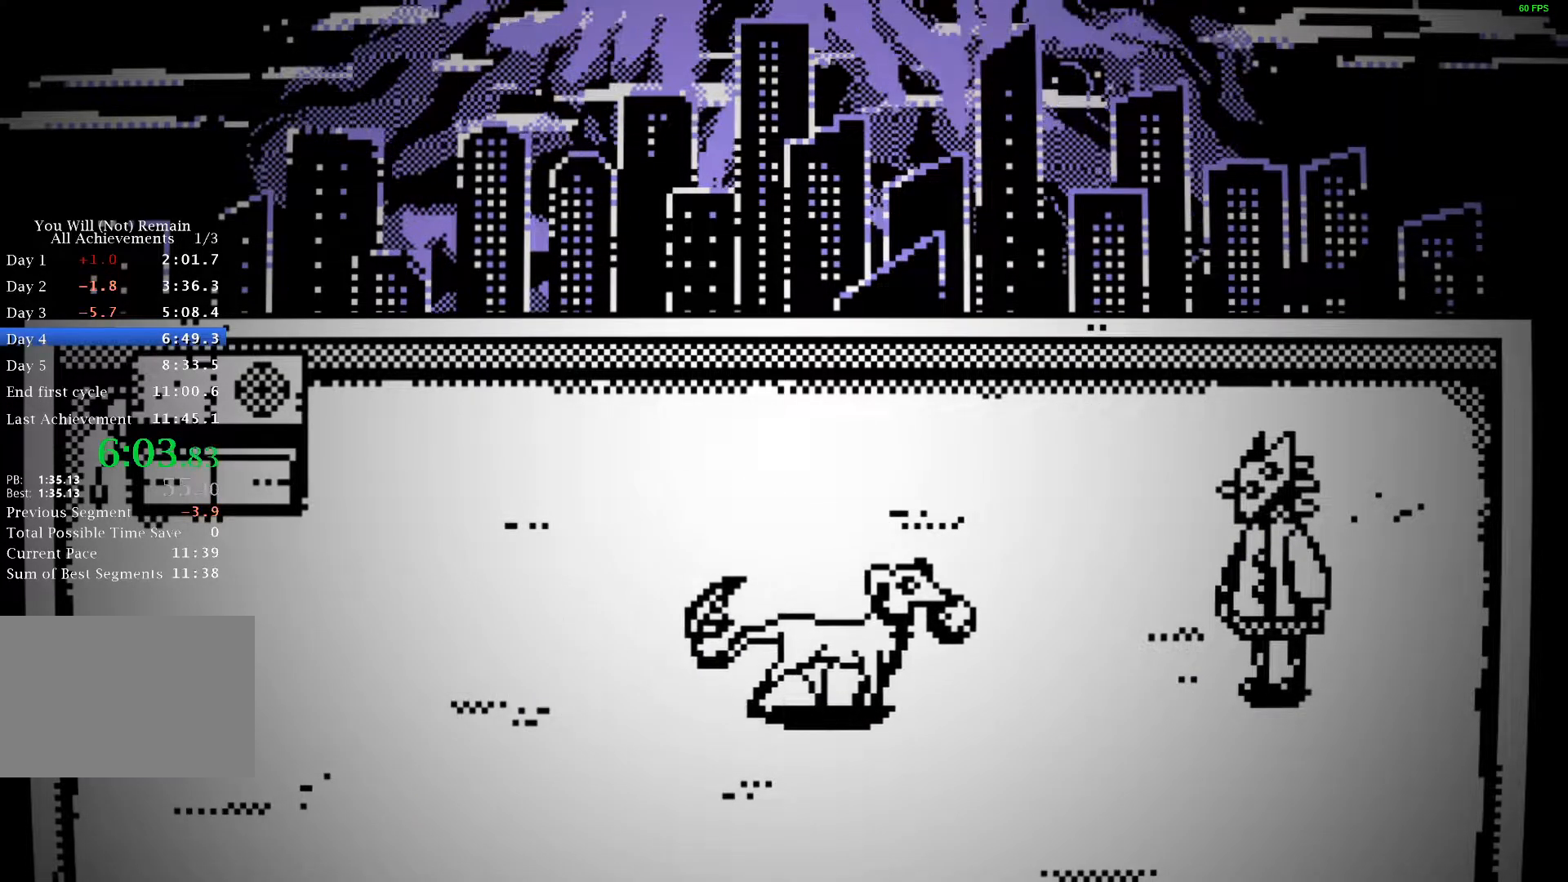
{"keys": ["a", "space"], "events": [[50, "space", "up"], [117, "space", "down"], [150, "space", "up"], [233, "space", "down"], [283, "space", "up"], [367, "space", "down"], [417, "space", "up"], [483, "space", "down"]]}
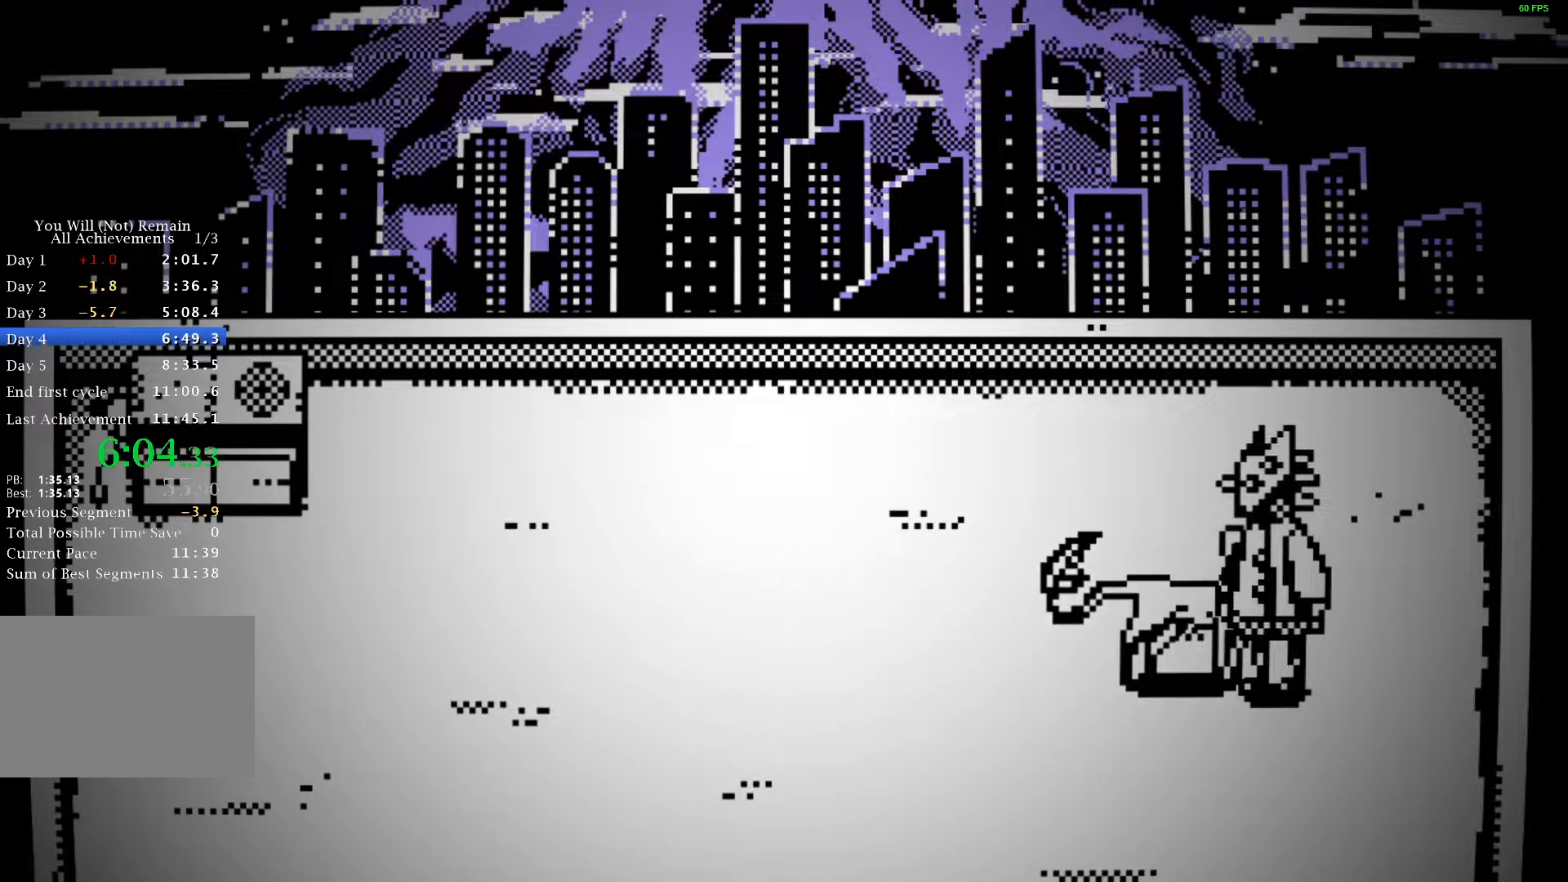
{"keys": ["a"], "events": [[67, "space", "up"], [117, "space", "down"], [183, "space", "up"], [267, "space", "down"], [317, "space", "up"], [383, "space", "down"], [433, "space", "up"]]}
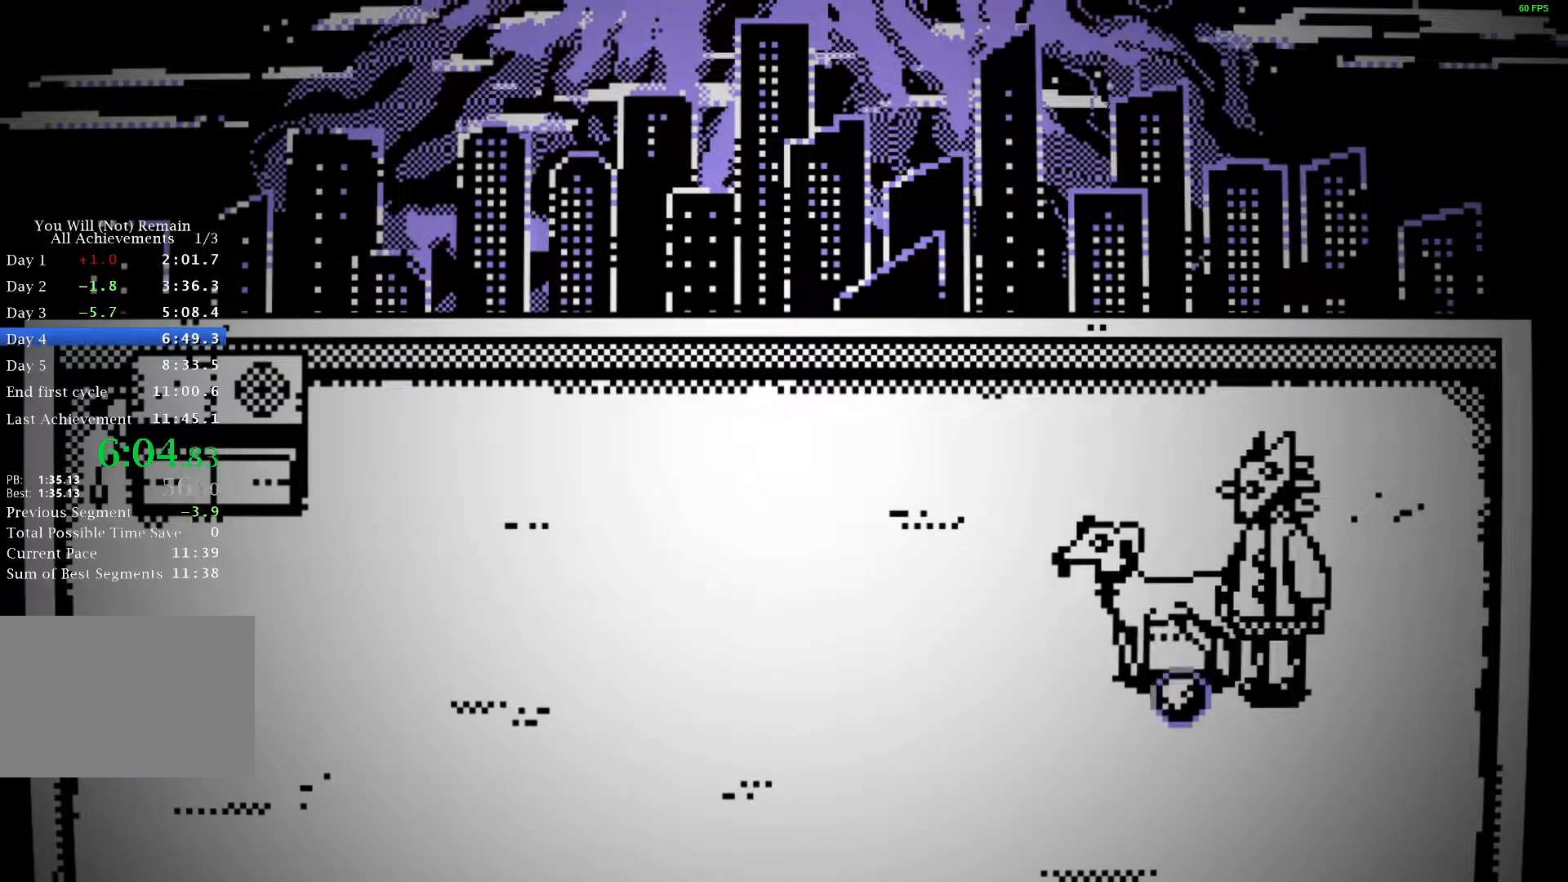
{"keys": ["a"], "events": [[17, "space", "down"], [83, "space", "up"], [150, "space", "down"], [217, "space", "up"], [267, "space", "down"], [350, "space", "up"], [417, "space", "down"], [500, "space", "up"]]}
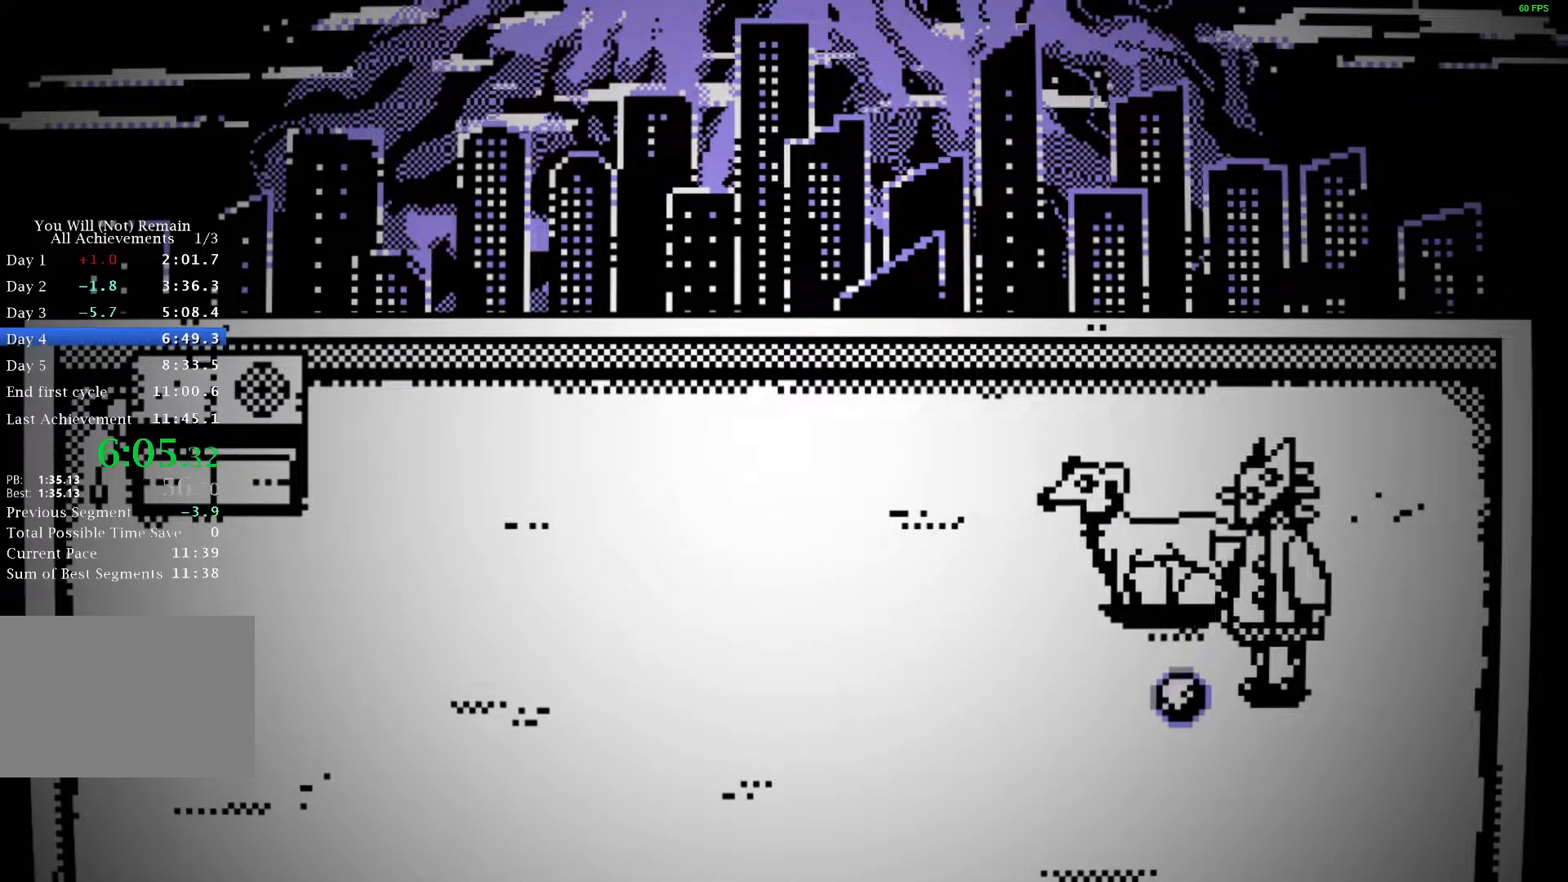
{"keys": ["a", "space"], "events": [[67, "space", "down"], [133, "space", "up"], [200, "space", "down"], [267, "space", "up"], [333, "space", "down"], [400, "space", "up"], [467, "space", "down"]]}
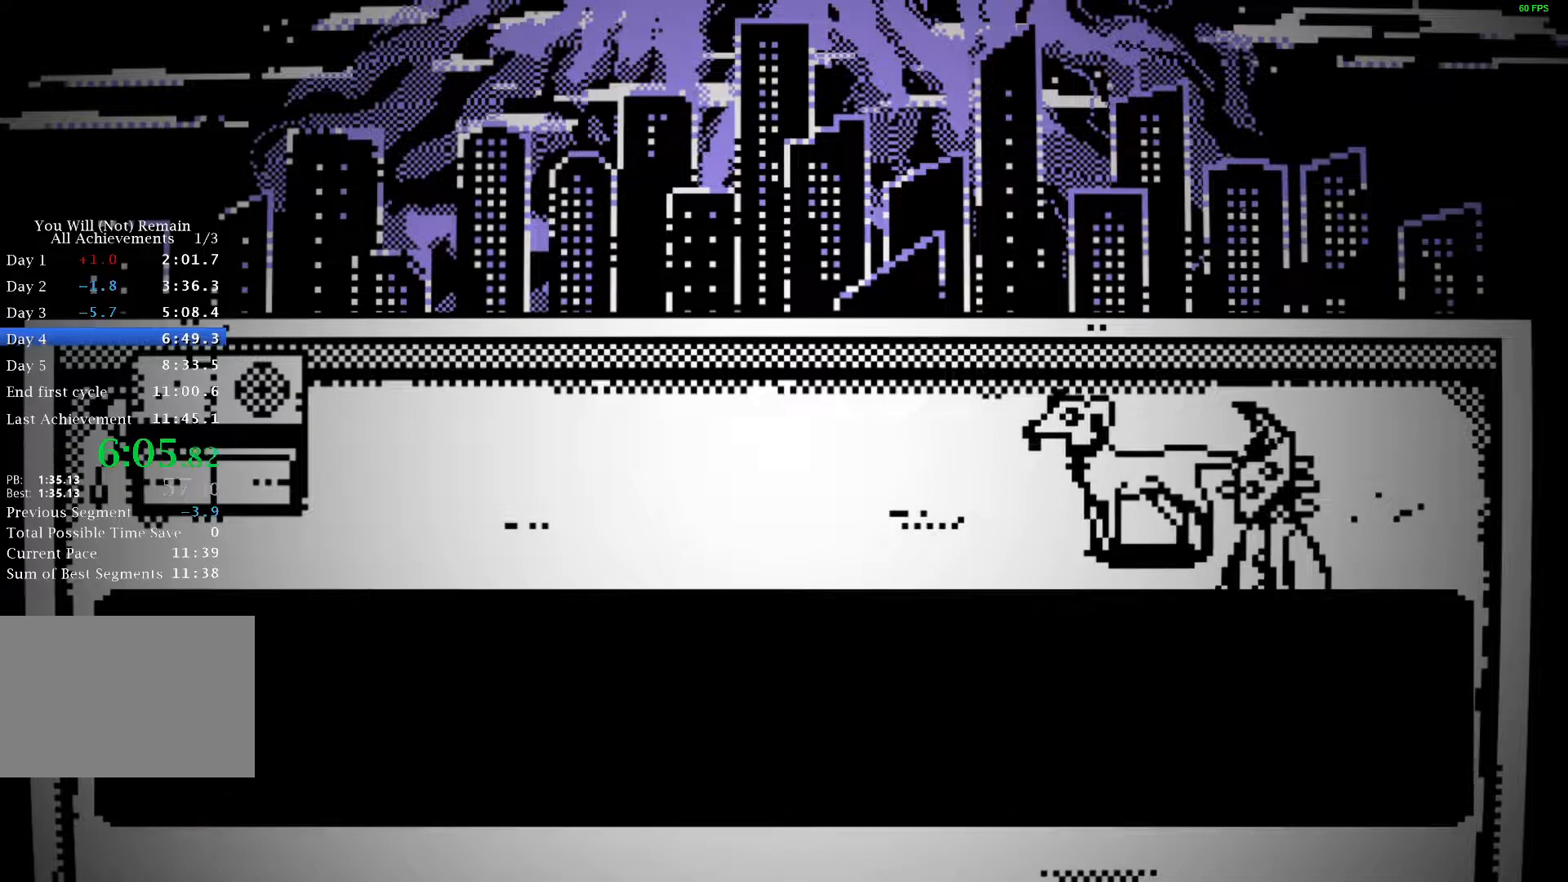
{"keys": ["a"], "events": [[67, "space", "up"], [100, "space", "down"], [183, "space", "up"], [250, "space", "down"], [350, "space", "up"], [383, "space", "down"], [467, "space", "up"]]}
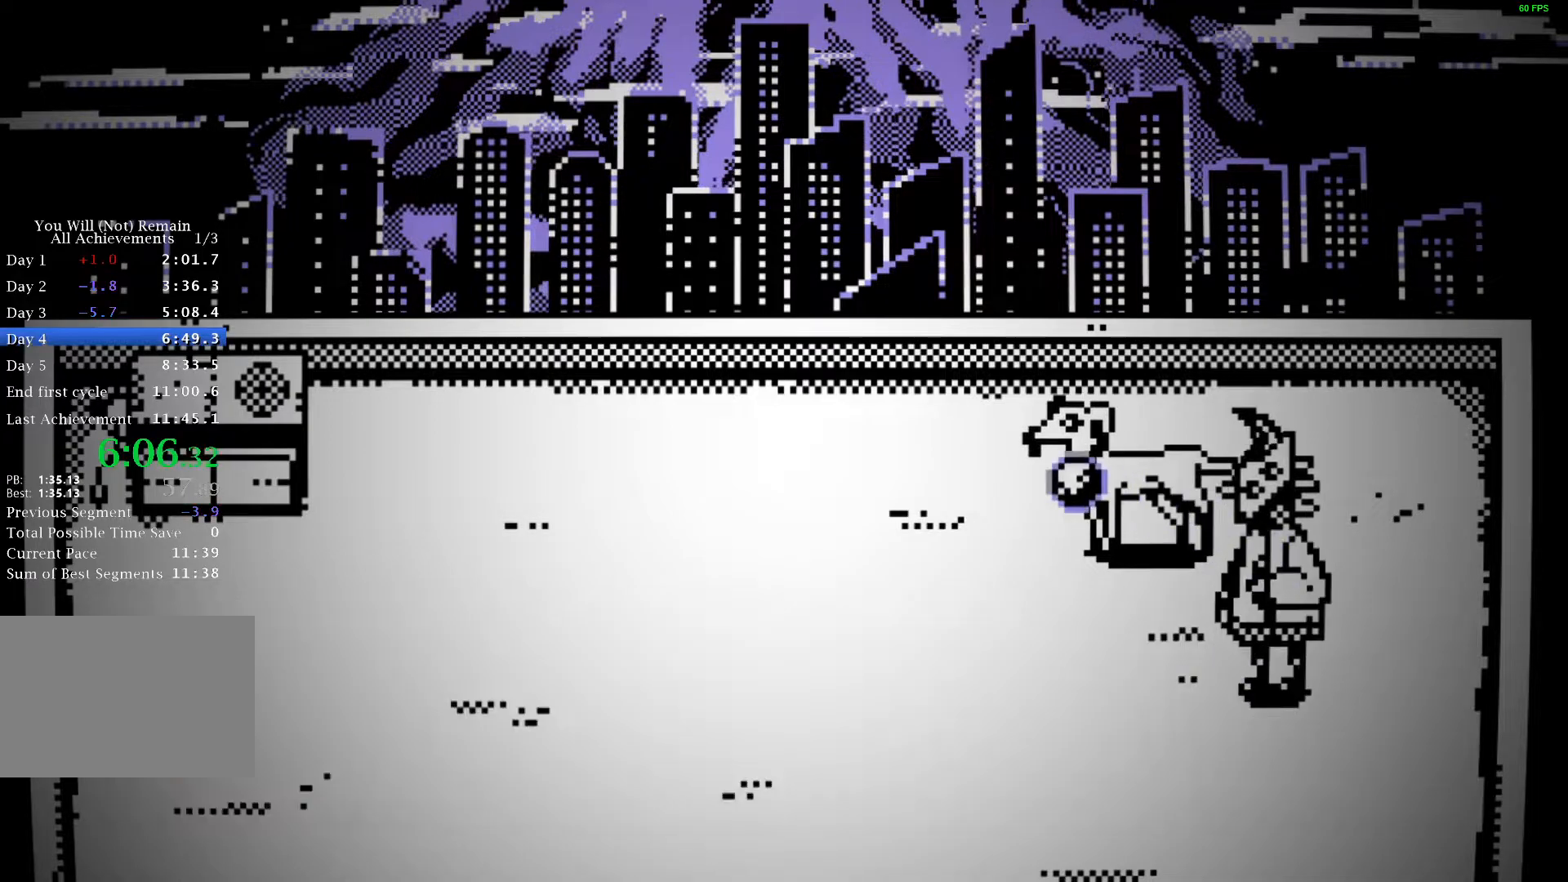
{"keys": ["a", "space"], "events": [[33, "space", "down"], [117, "space", "up"], [167, "space", "down"], [250, "space", "up"], [317, "space", "down"], [383, "space", "up"], [467, "space", "down"]]}
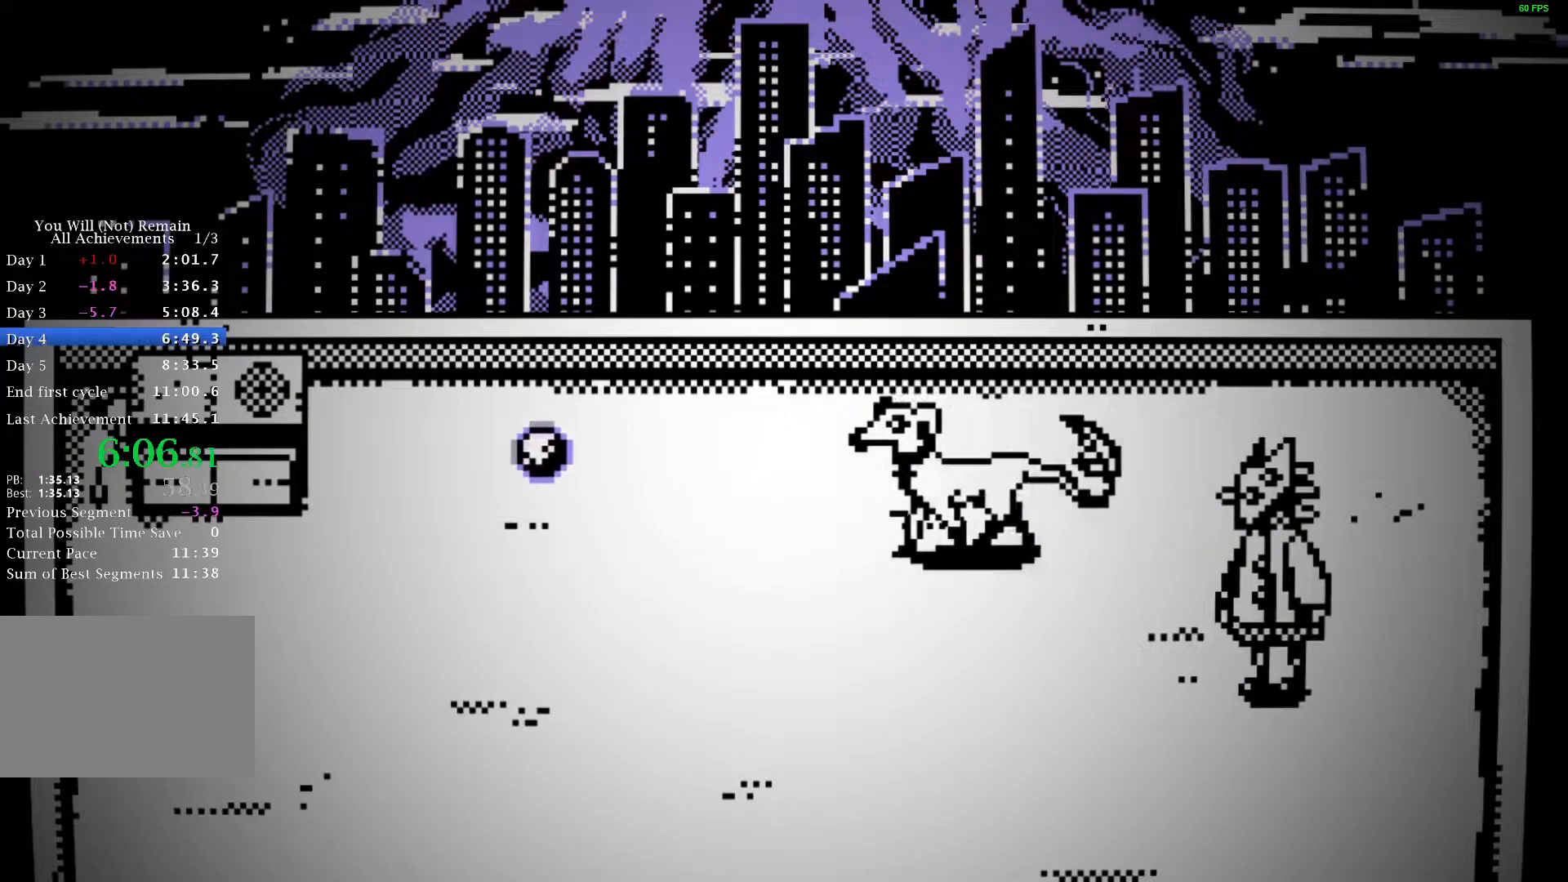
{"keys": ["a"], "events": [[33, "space", "up"], [117, "space", "down"], [183, "space", "up"], [283, "space", "down"], [333, "space", "up"], [417, "space", "down"], [483, "space", "up"]]}
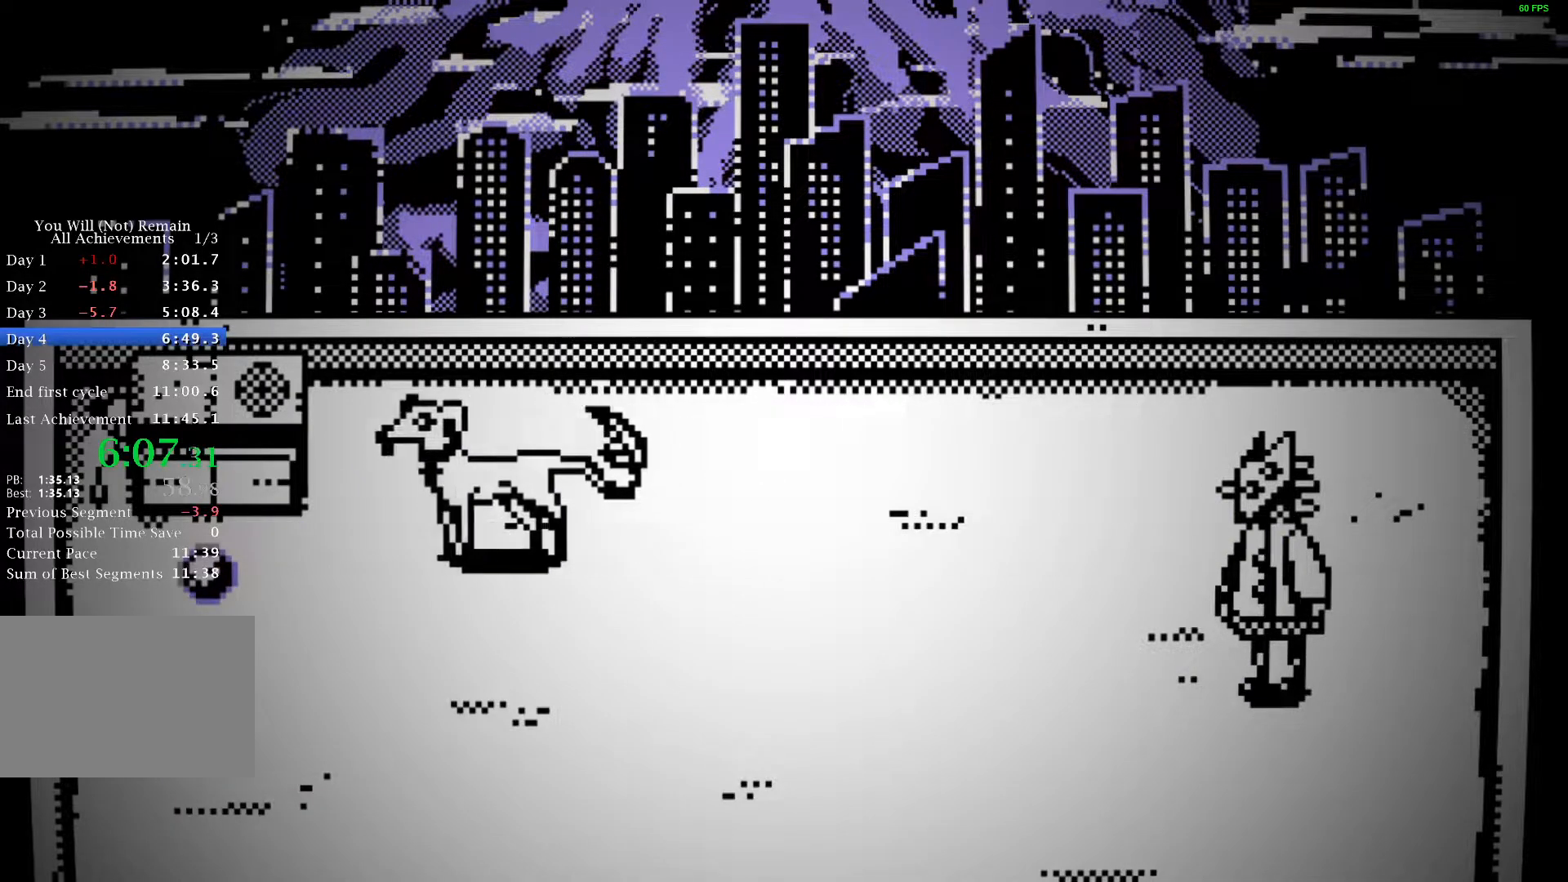
{"keys": ["a", "space"], "events": [[67, "space", "down"], [117, "space", "up"], [200, "space", "down"], [250, "space", "up"], [350, "space", "down"], [400, "space", "up"], [483, "space", "down"]]}
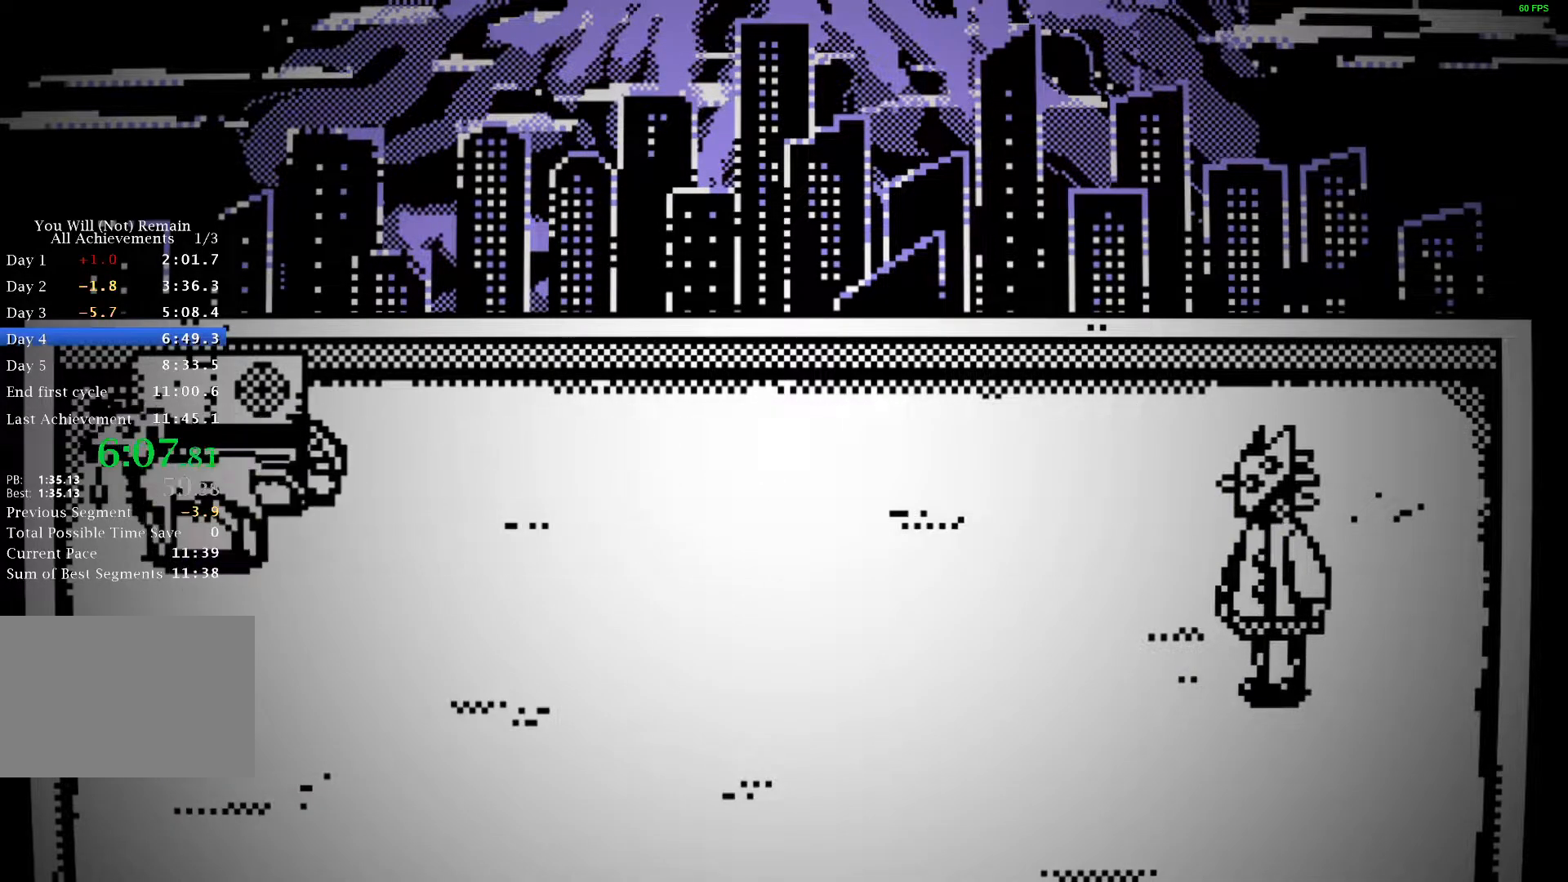
{"keys": ["a"], "events": [[67, "space", "up"], [150, "space", "down"], [183, "space", "up"], [283, "space", "down"], [333, "space", "up"], [417, "space", "down"], [467, "space", "up"]]}
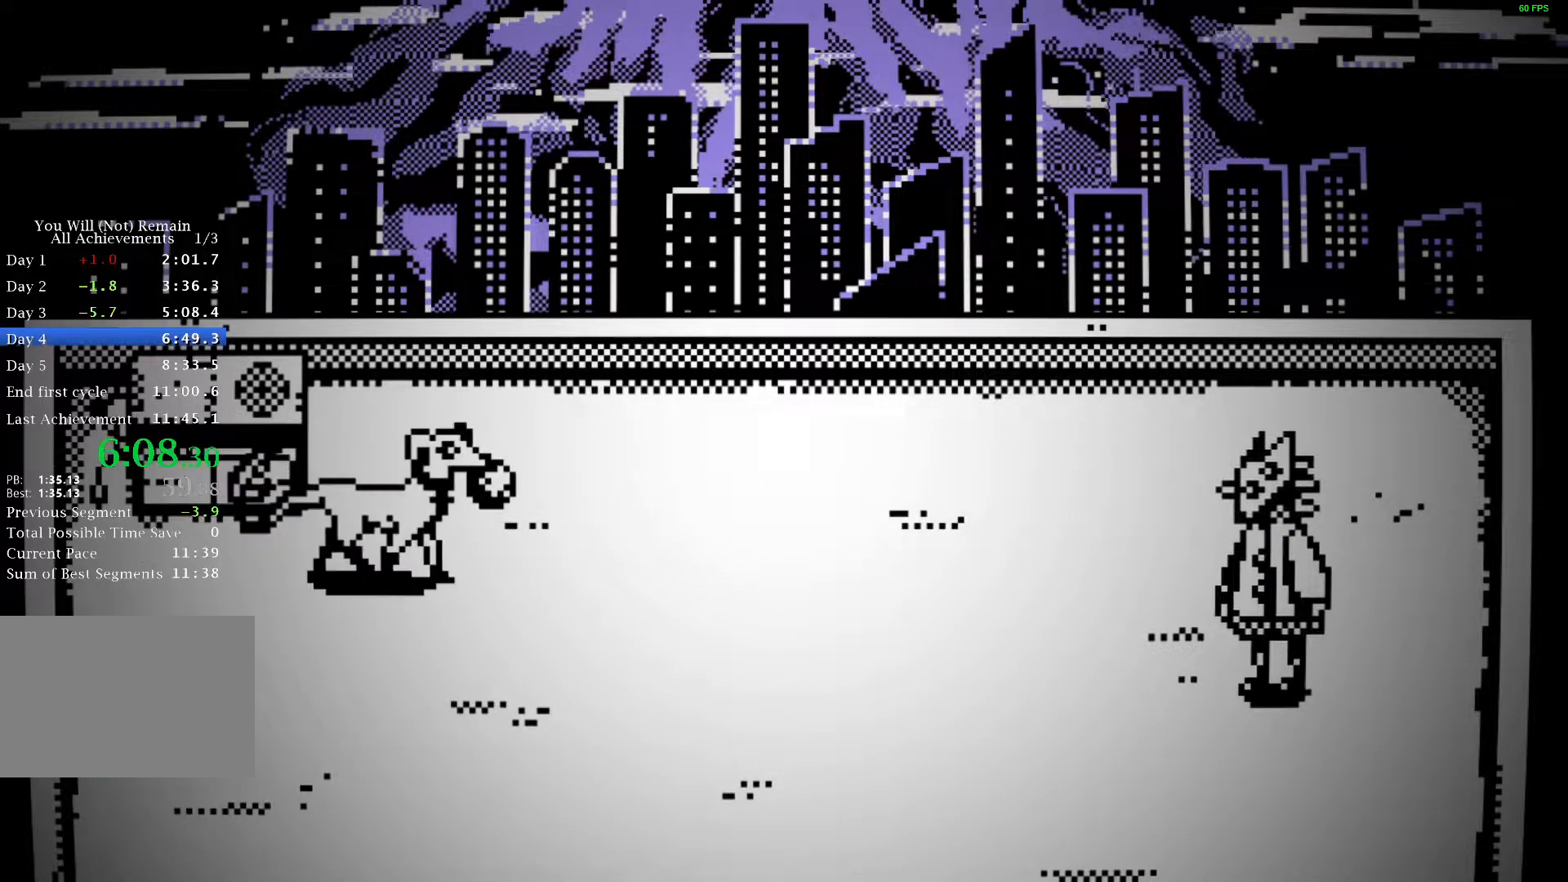
{"keys": ["a", "space"], "events": [[83, "space", "down"], [167, "space", "up"], [217, "space", "down"], [283, "space", "up"], [367, "space", "down"], [433, "space", "up"], [500, "space", "down"]]}
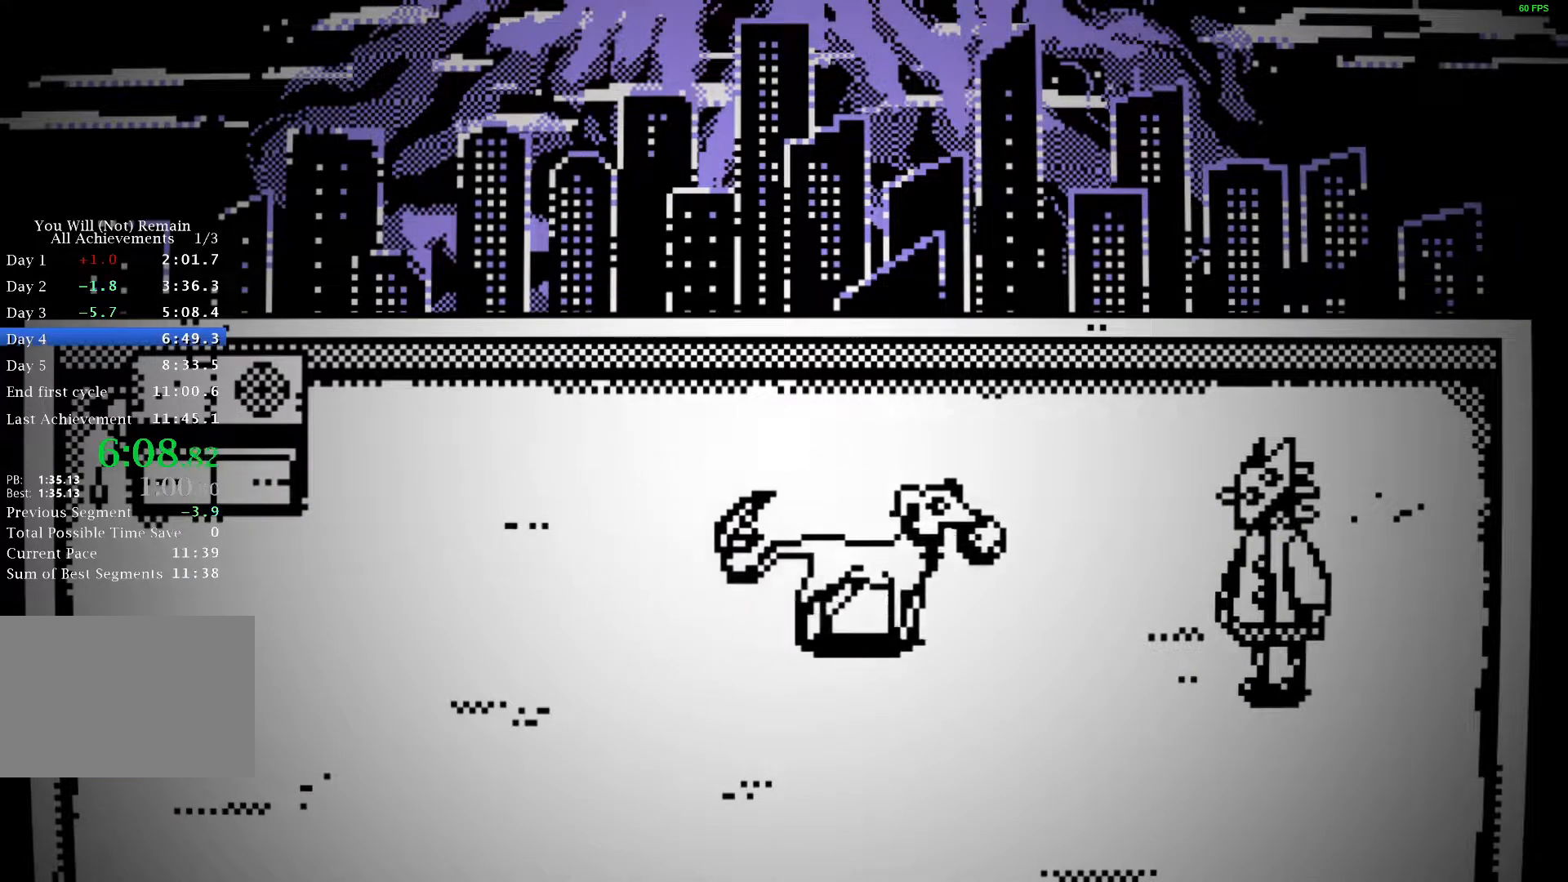
{"keys": ["a"], "events": [[50, "space", "up"], [150, "space", "down"], [200, "space", "up"], [283, "space", "down"], [333, "space", "up"], [433, "space", "down"], [467, "space", "up"]]}
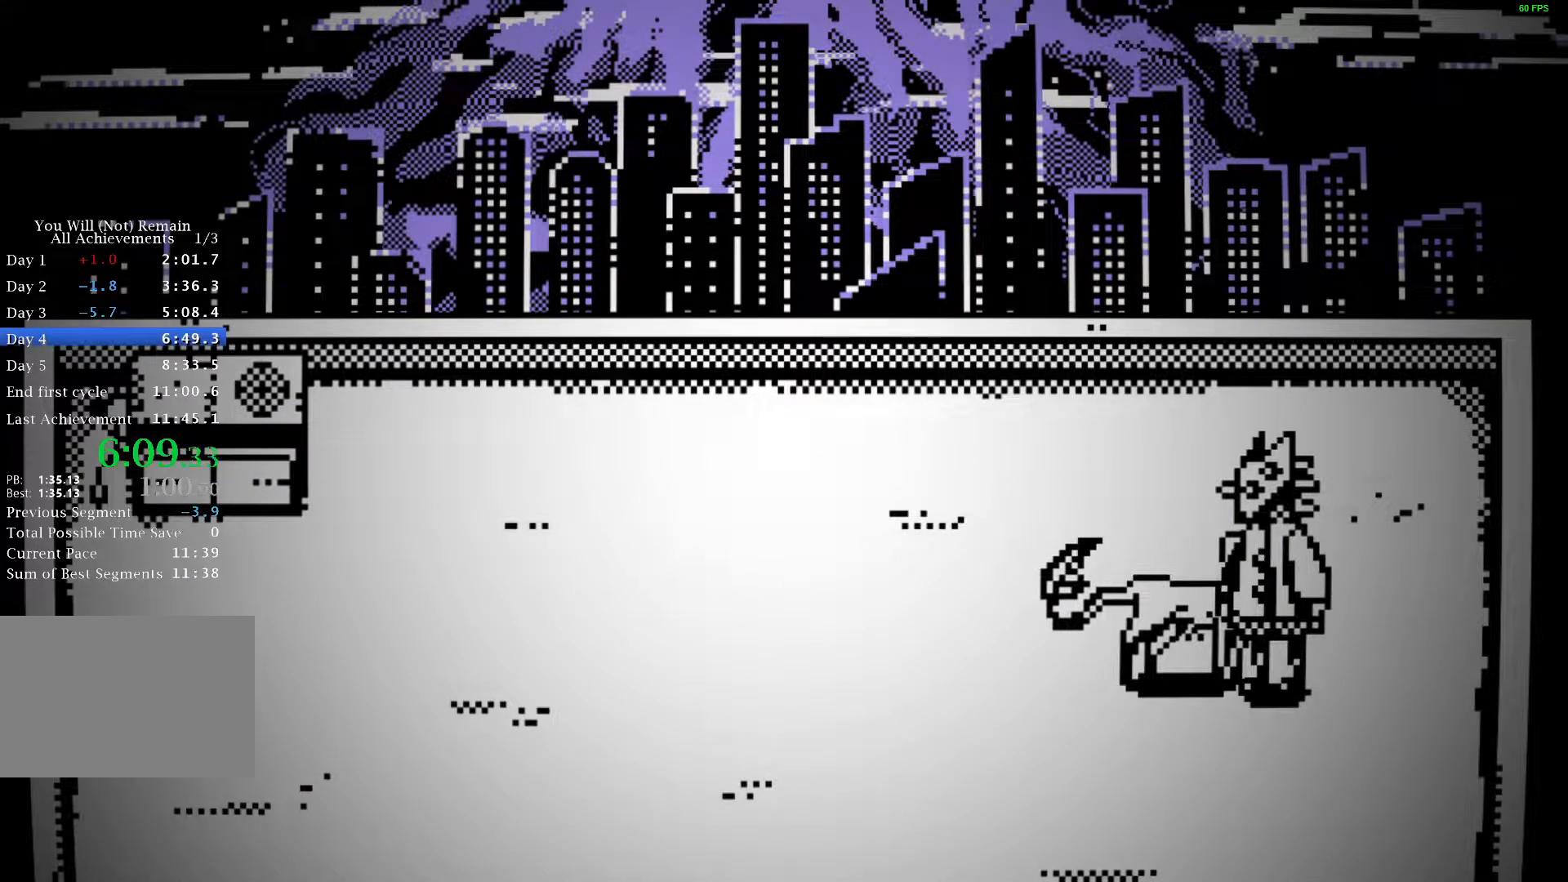
{"keys": ["a", "space"], "events": [[67, "space", "down"], [117, "space", "up"], [200, "space", "down"], [250, "space", "up"], [333, "space", "down"], [383, "space", "up"], [467, "space", "down"]]}